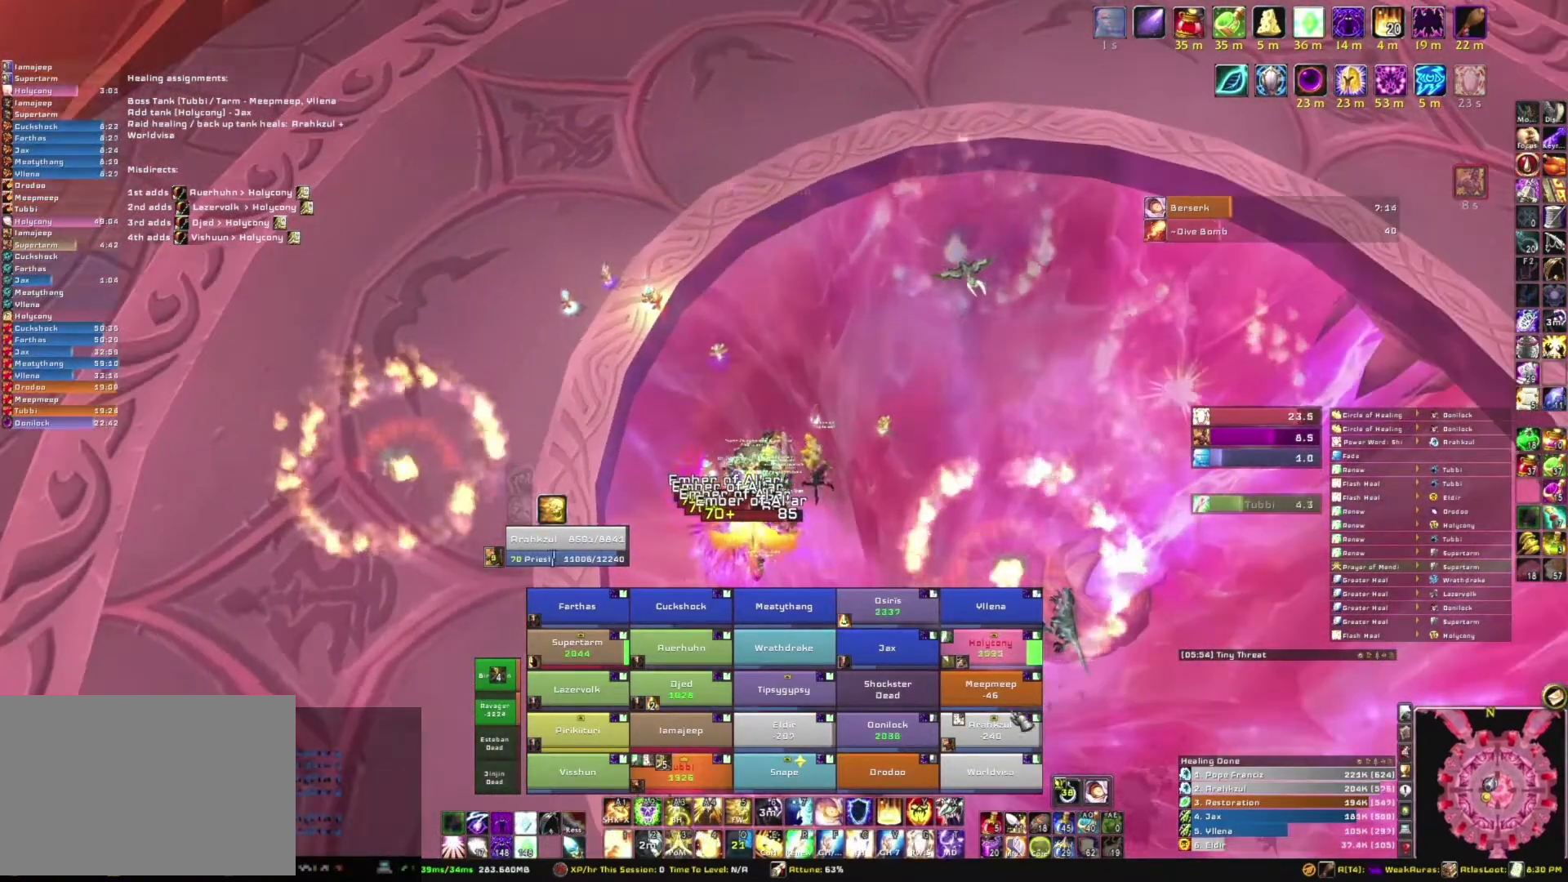
Gameplay with keyboard and mouse; each line is a JSON object with the keys and mouse buttons held at the frame after it. "events" lists presses ("down") and releases ("up") of "1", "2", "3", "4", "5", "a", "alt", "b", "c", "ctrl", "d", "e", "f", "g", "q", "r", "s", "shift", "space", "t", "tab", "tilde", "v", "w", "x", "z", "mouse_left", "mouse_wheel", "mouse_right", "mouse_mb4" and "mouse_mb5" between this image and that frame as [ms after this image, input, new state], when the widget could be followed in between. "mouse_left", "mouse_wheel", "mouse_right", "mouse_mb4", "mouse_mb5" = the "left", "wheel", "right", "mb4", "mb5" buttons of the "mouse" list. No other keys are recorded. "wheel" means that the mouse wheel is clicked or scrolled. Mouse movement is not recorded.
{"keys": ["a"], "mouse": [], "events": [[467, "a", "down"]]}
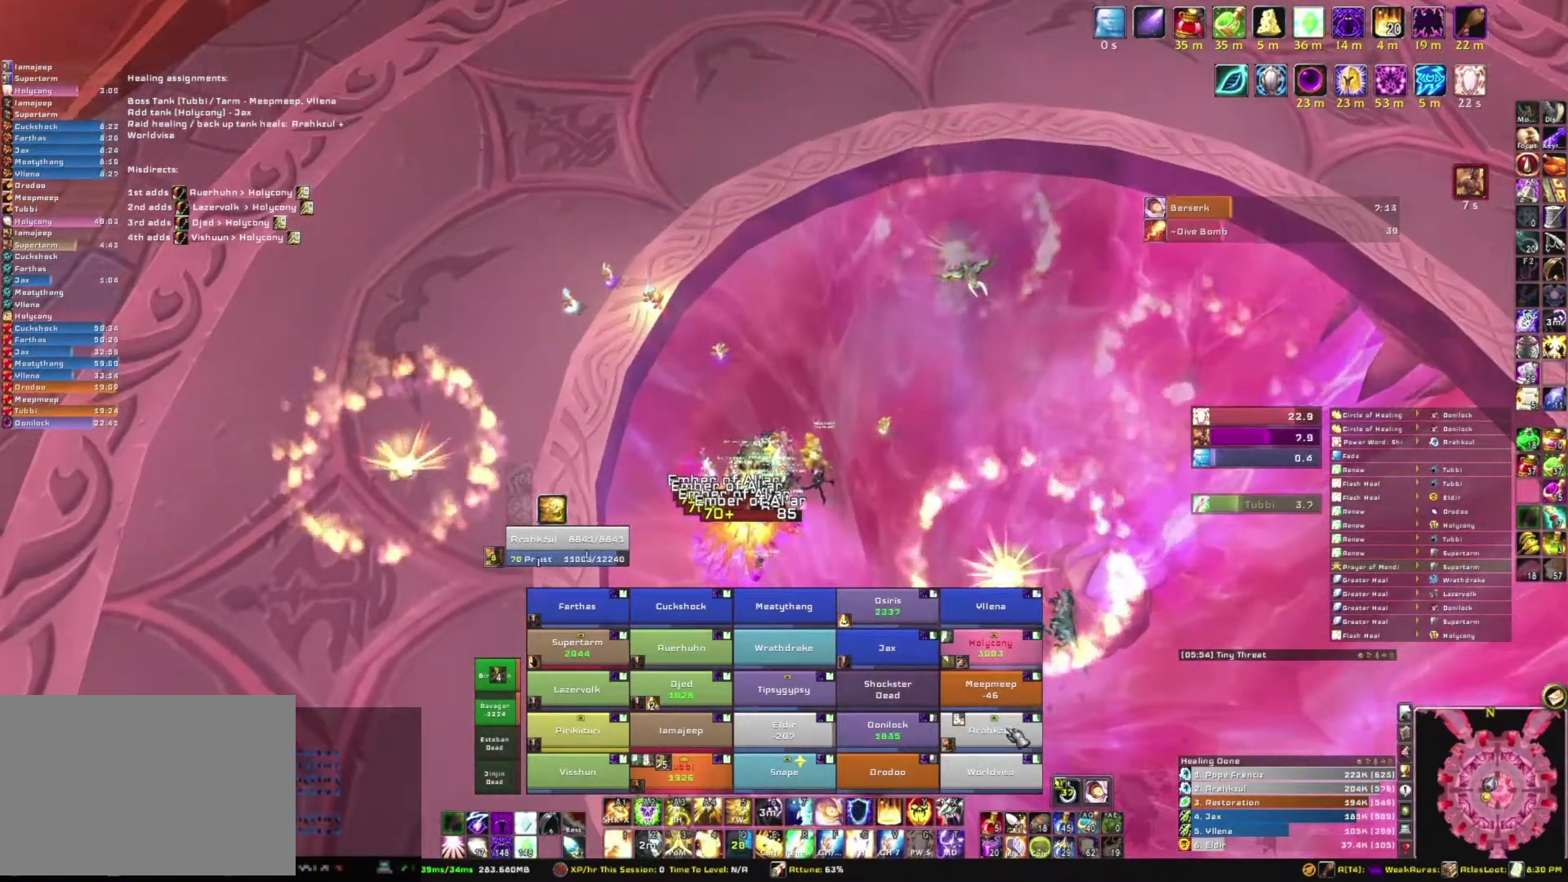
{"keys": ["a"], "mouse": [], "events": []}
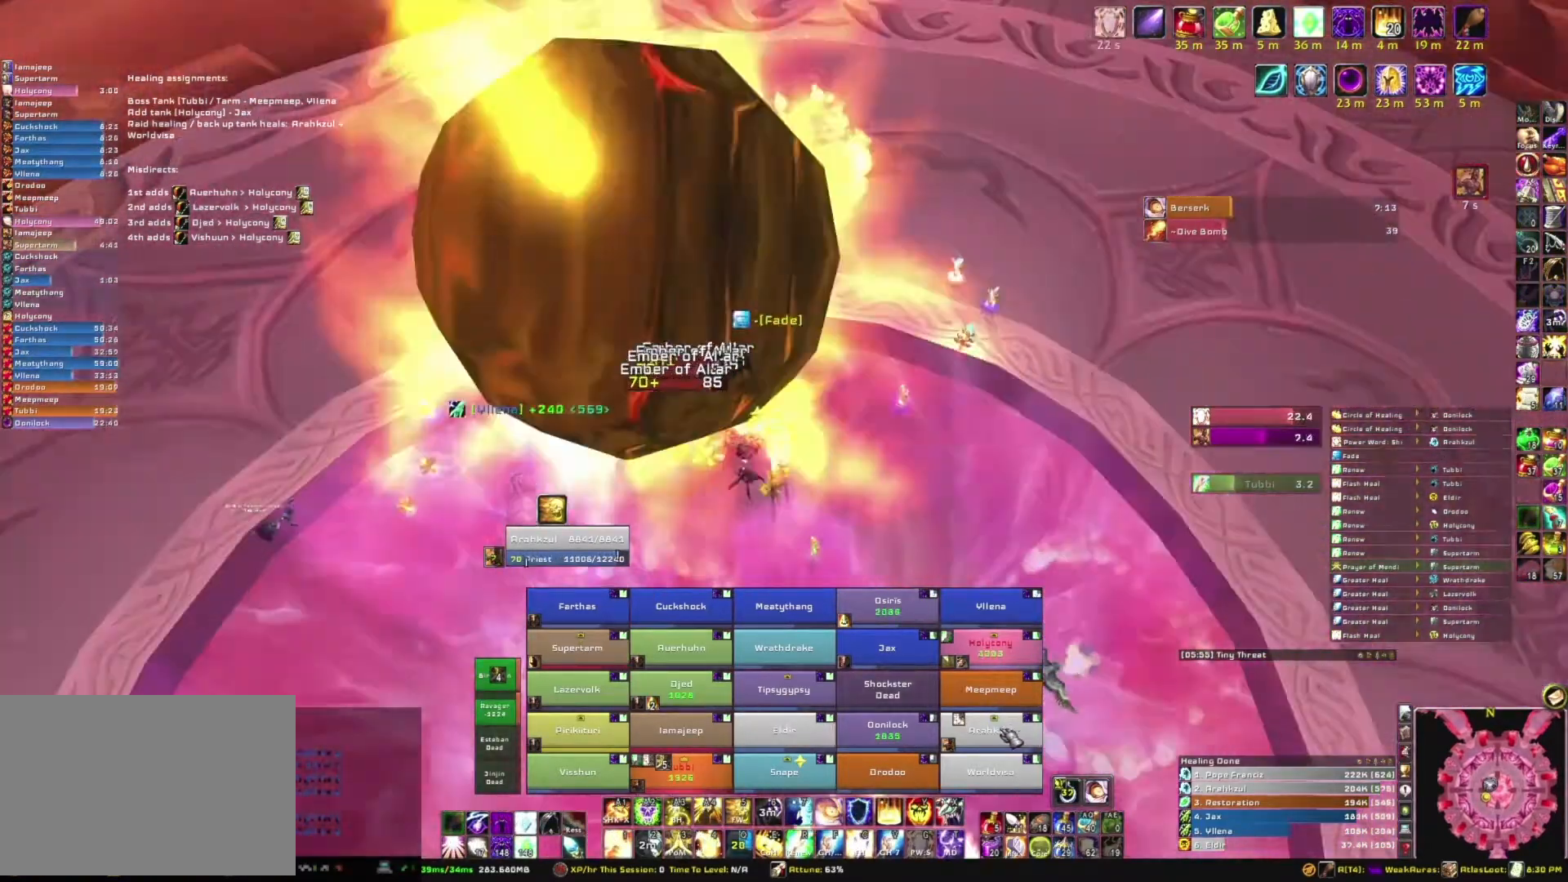
{"keys": [], "mouse": [], "events": [[300, "a", "up"]]}
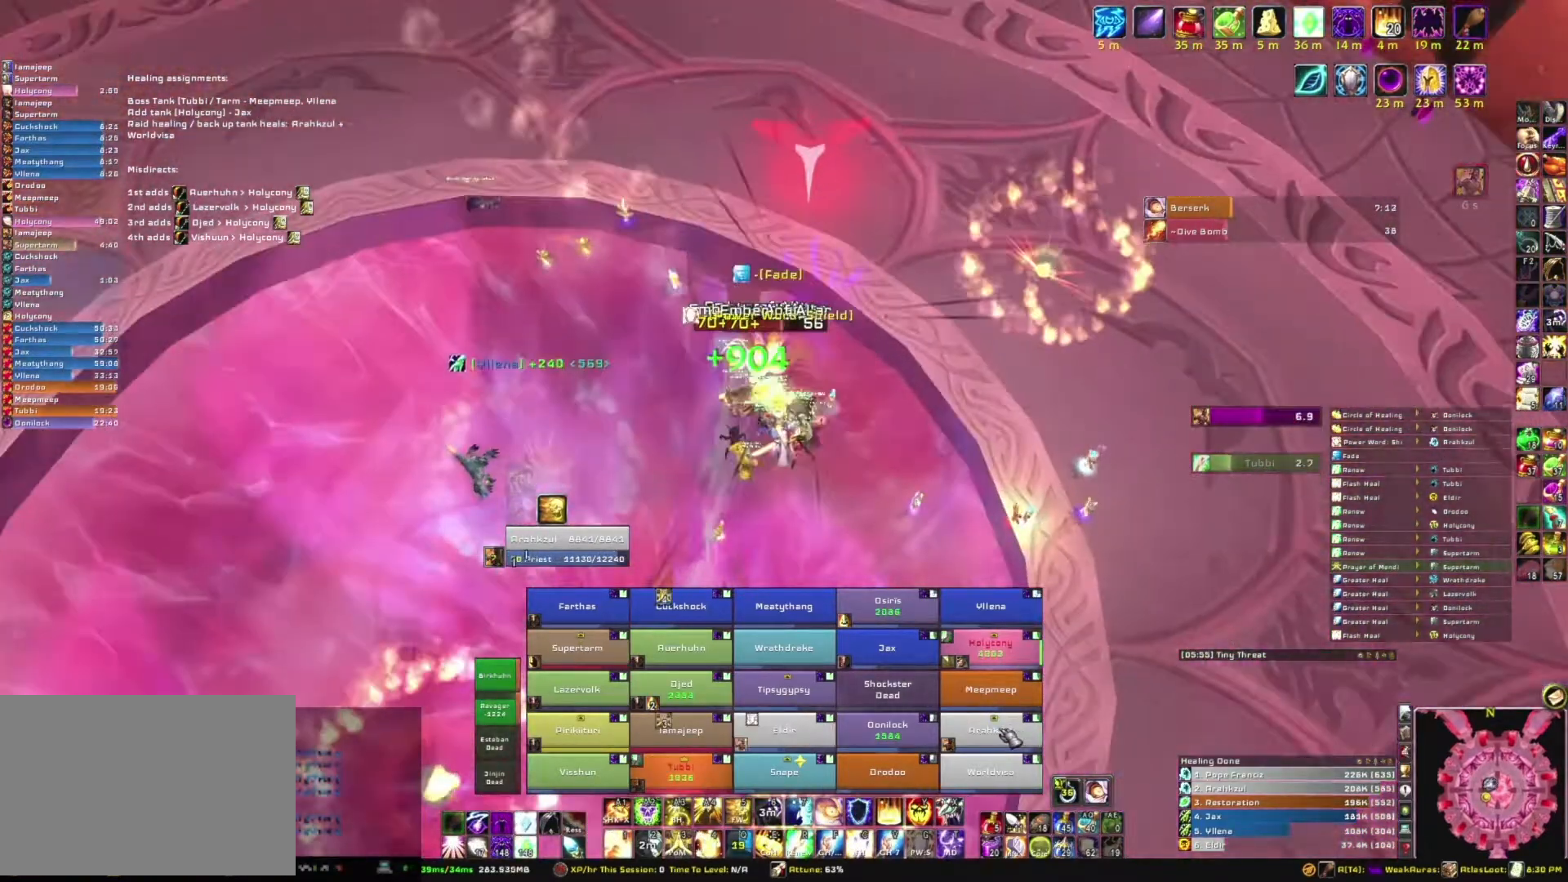
{"keys": ["w"], "mouse": [], "events": [[267, "w", "down"]]}
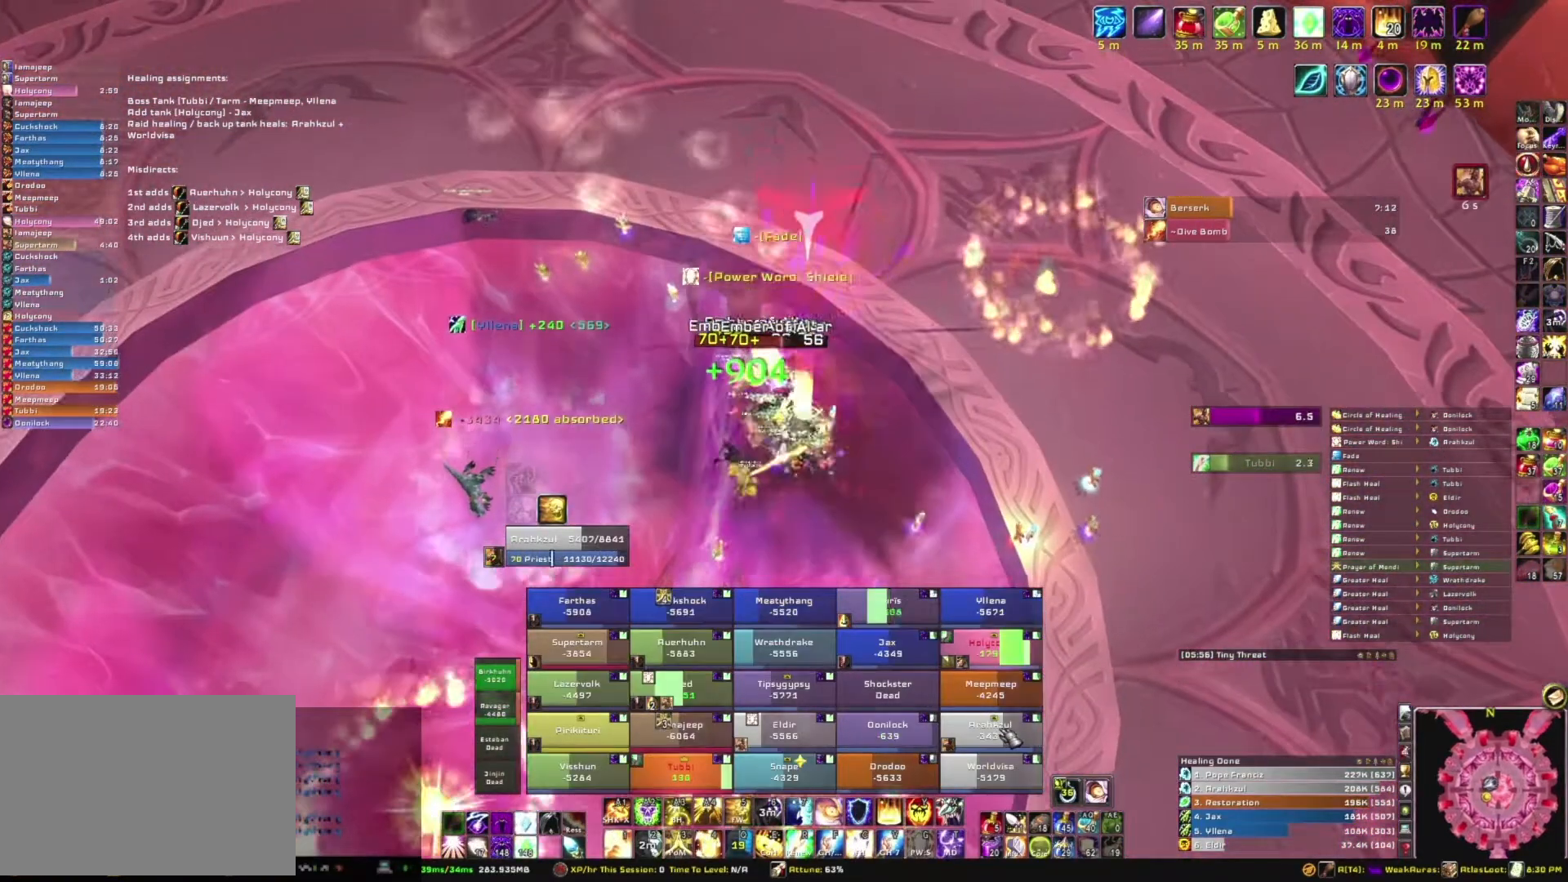
{"keys": ["w"], "mouse": [], "events": [[67, "e", "down"], [234, "e", "up"]]}
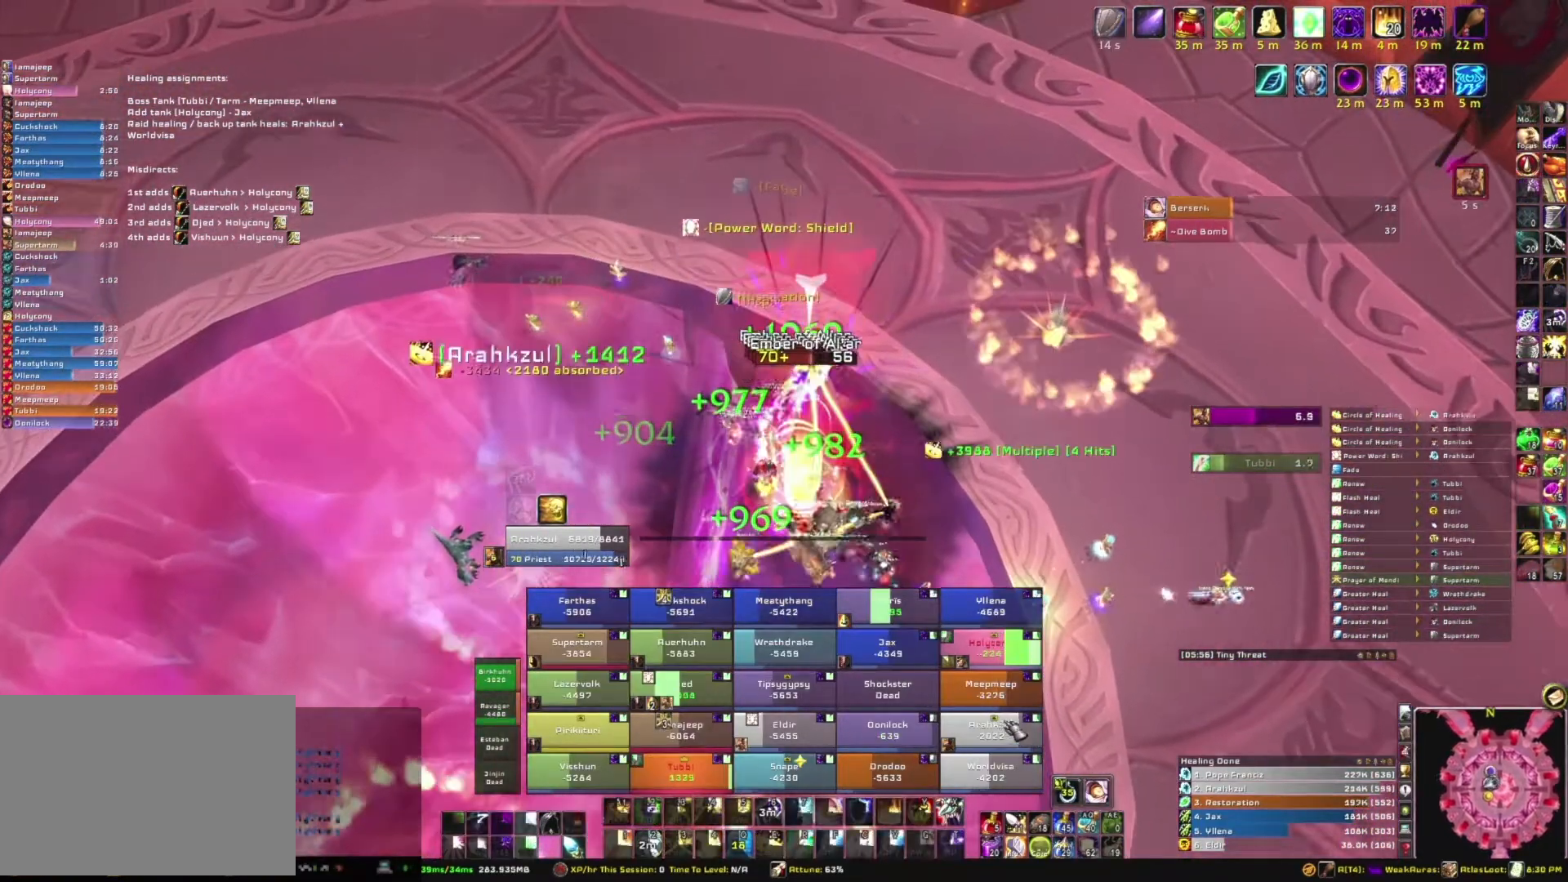
{"keys": ["w"], "mouse": [], "events": []}
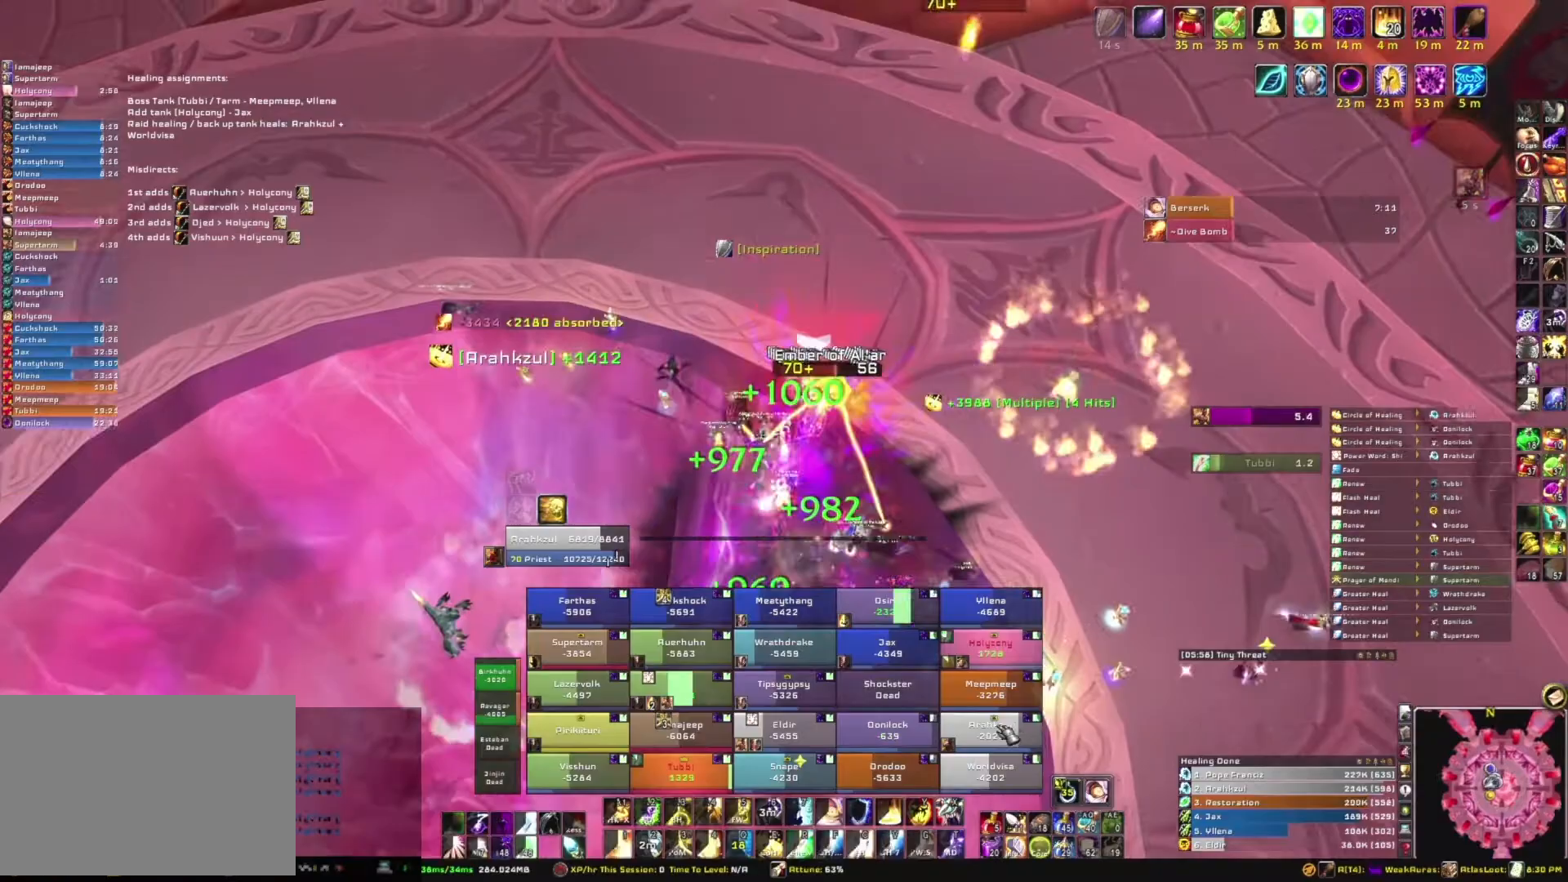
{"keys": ["e", "w"], "mouse": [], "events": [[133, "e", "down"], [300, "e", "up"], [400, "e", "down"]]}
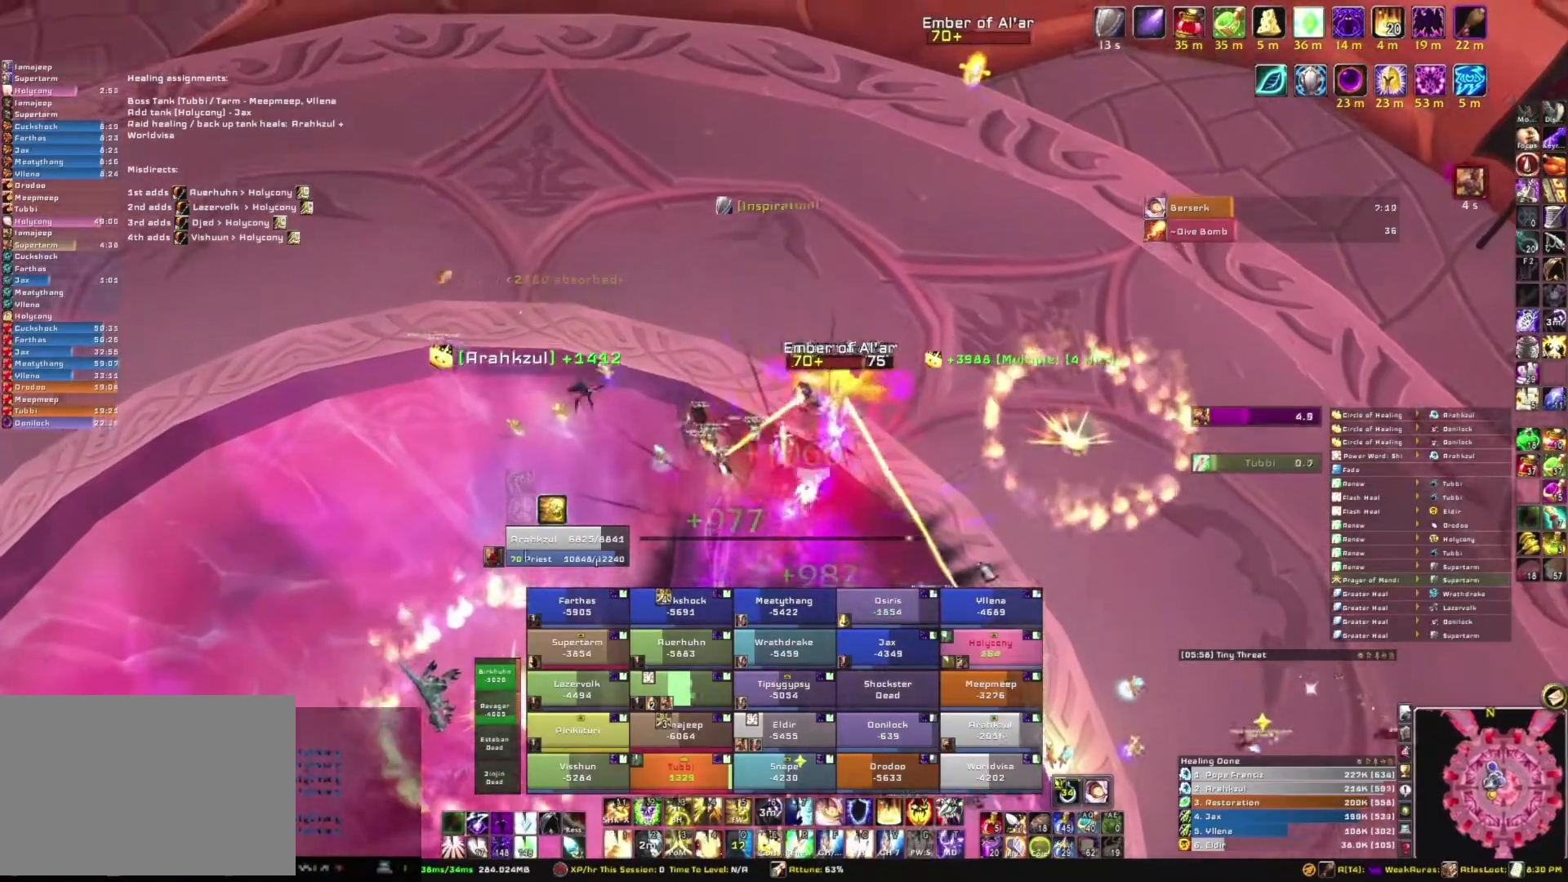
{"keys": ["w"], "mouse": [], "events": [[34, "e", "up"], [167, "mouse_right", "down"], [368, "mouse_right", "up"]]}
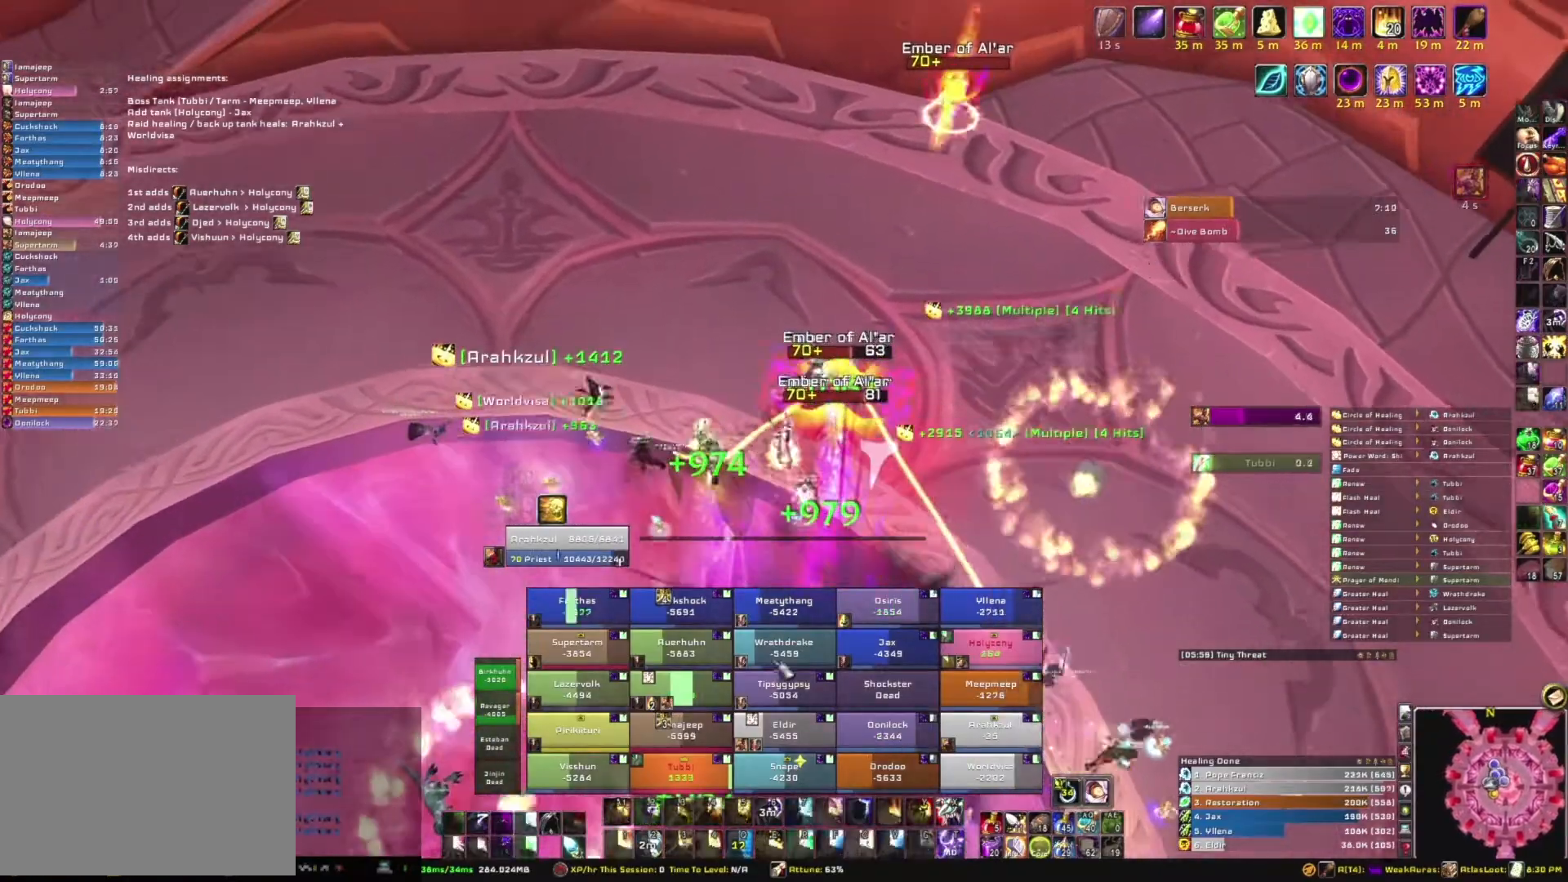
{"keys": ["w"], "mouse": [], "events": [[334, "a", "down"], [467, "a", "up"]]}
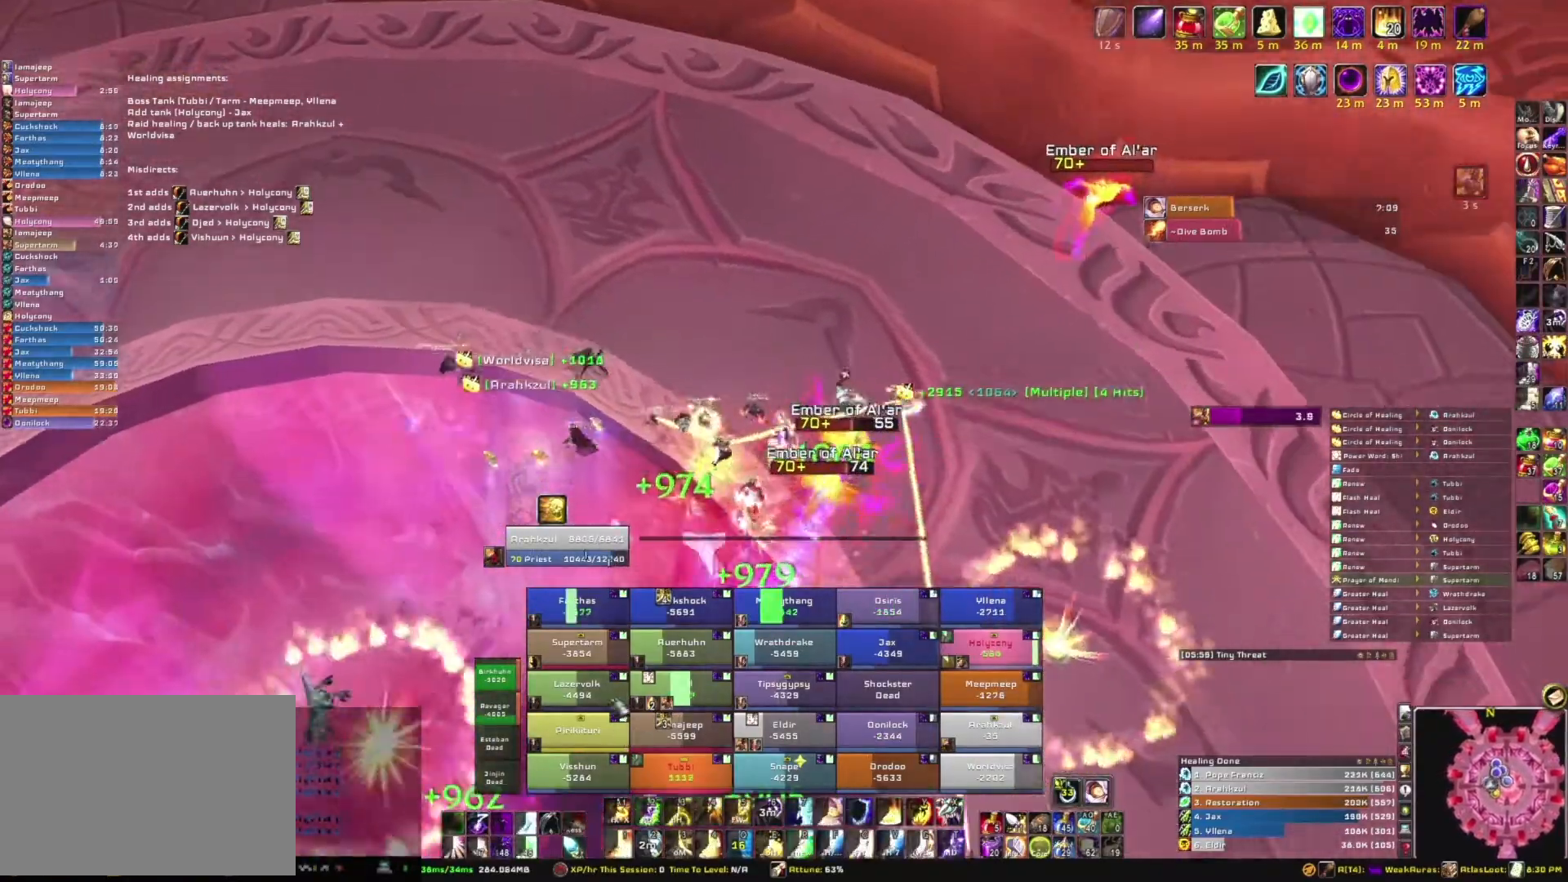
{"keys": ["e"], "mouse": [], "events": [[400, "w", "up"], [467, "e", "down"]]}
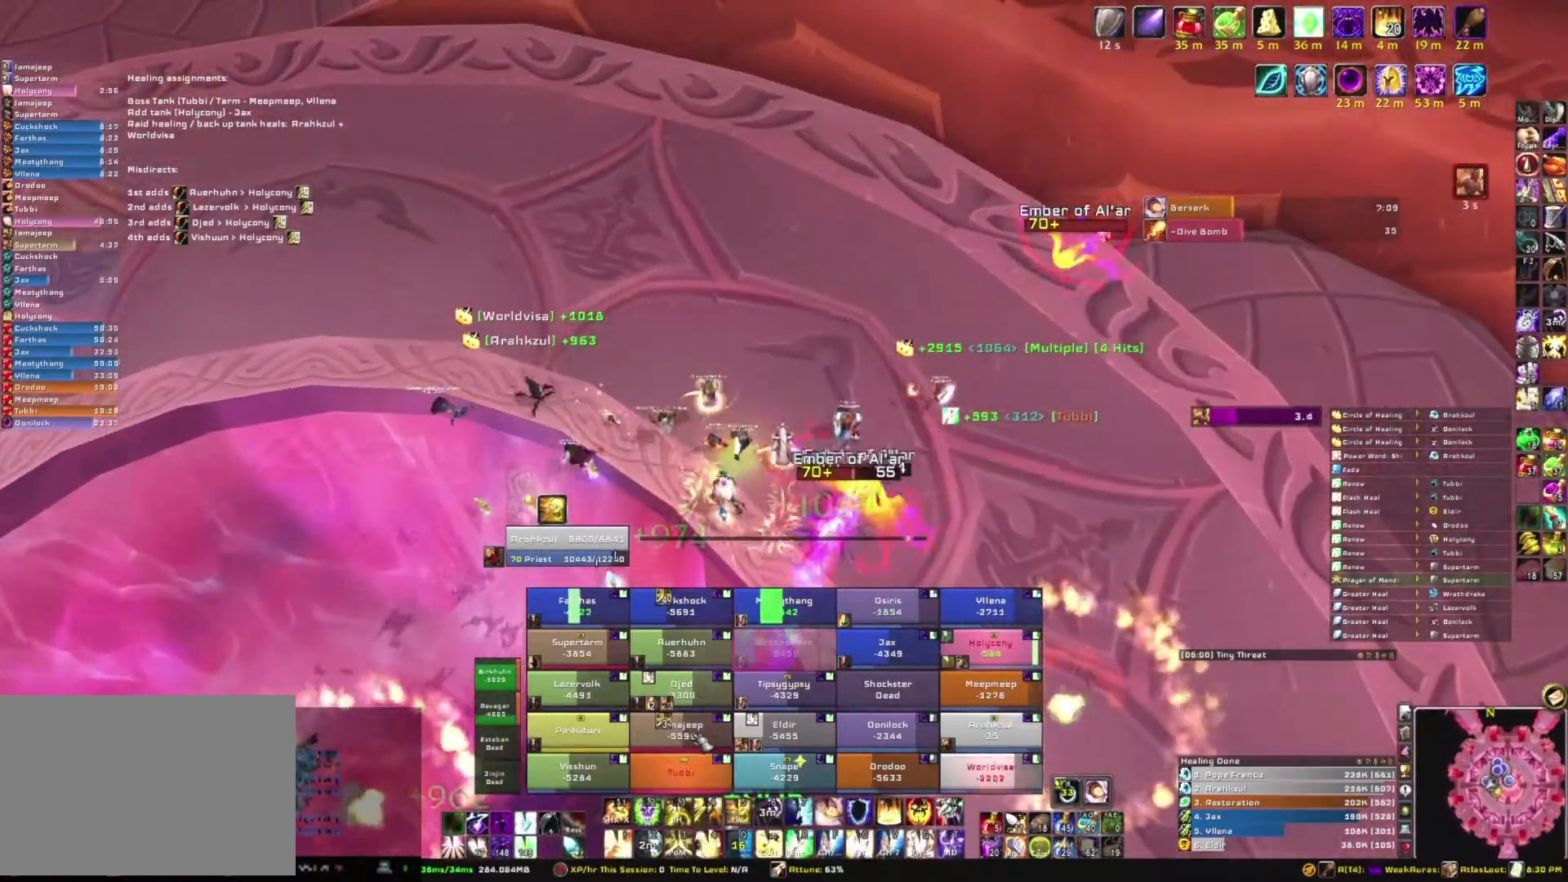
{"keys": ["a"], "mouse": [], "events": [[133, "e", "up"], [167, "a", "down"]]}
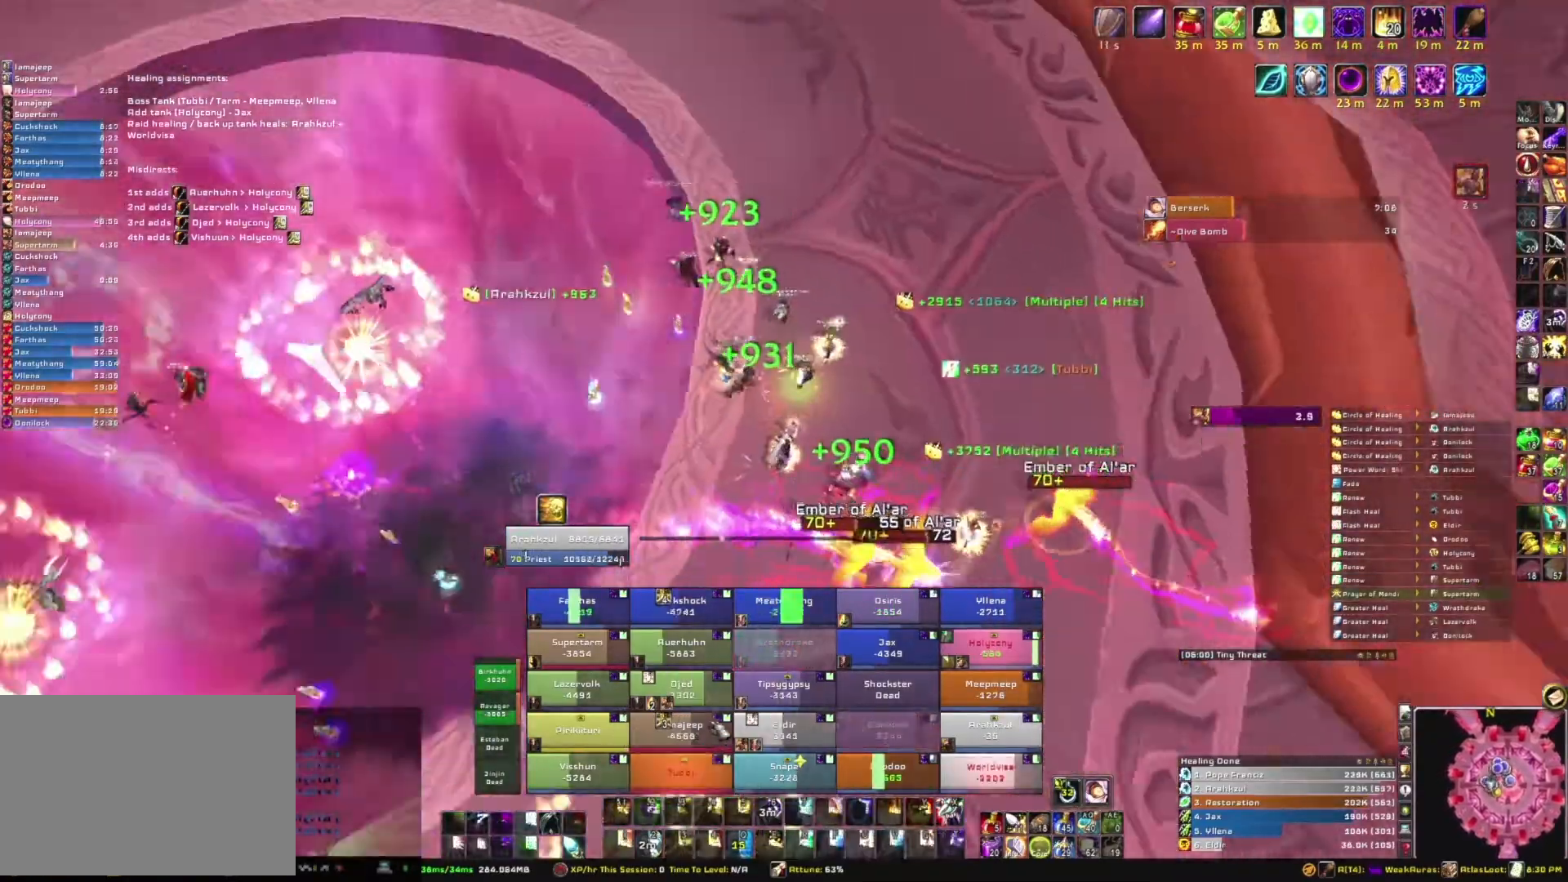
{"keys": ["a"], "mouse": [], "events": []}
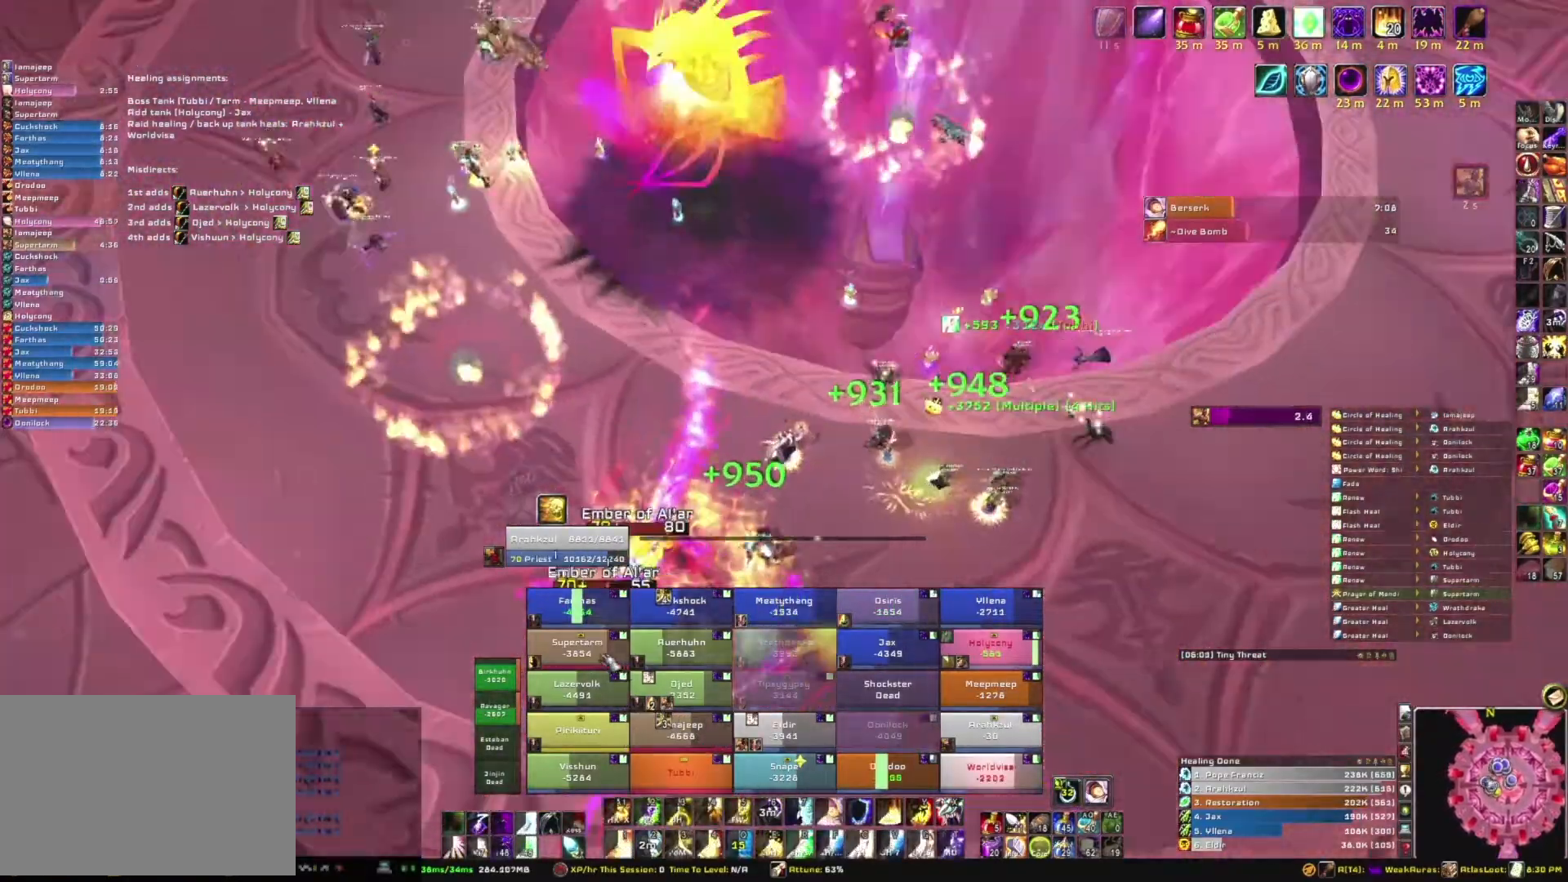
{"keys": ["e"], "mouse": [], "events": [[67, "a", "up"], [200, "e", "down"], [334, "e", "up"], [434, "e", "down"]]}
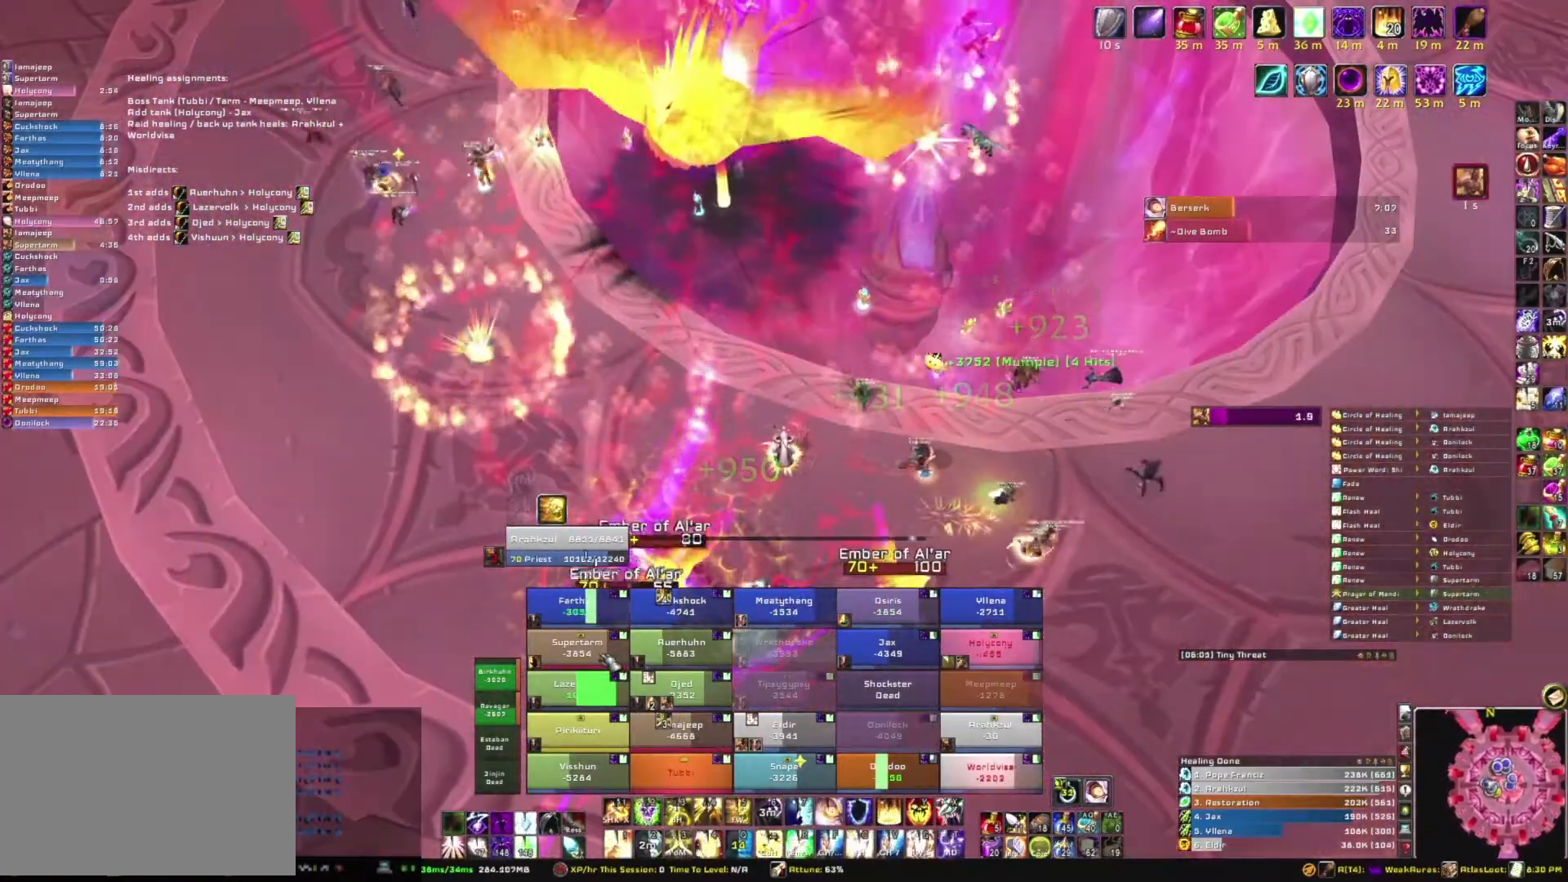
{"keys": ["d"], "mouse": ["right"], "events": [[33, "e", "up"], [133, "e", "down"], [200, "e", "up"], [400, "mouse_right", "down"], [500, "d", "down"]]}
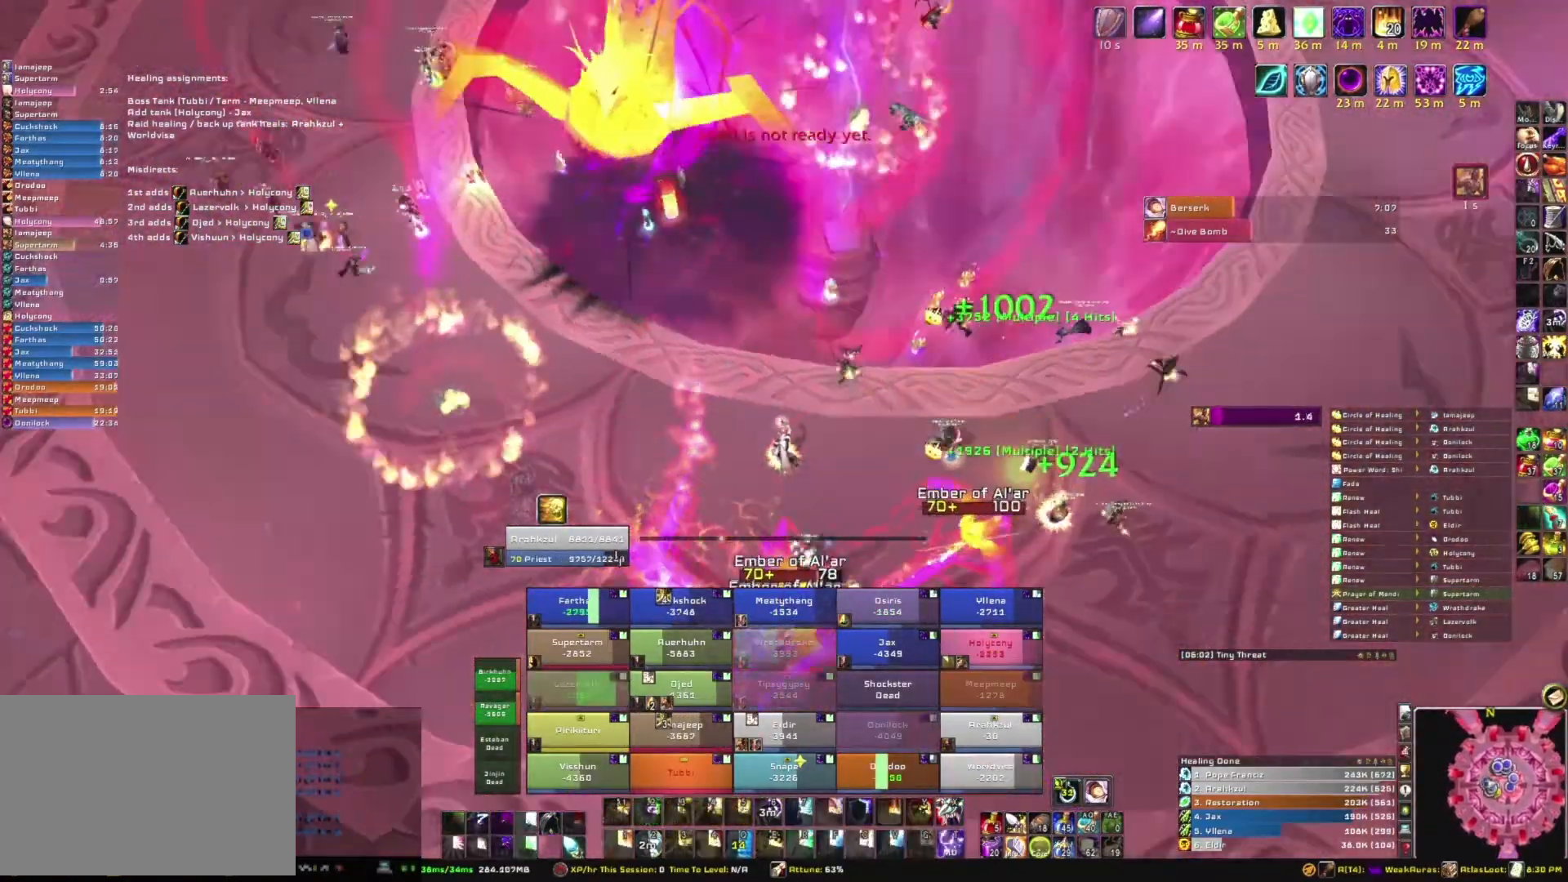
{"keys": ["w"], "mouse": [], "events": [[234, "w", "down"], [267, "d", "up"], [367, "mouse_right", "up"]]}
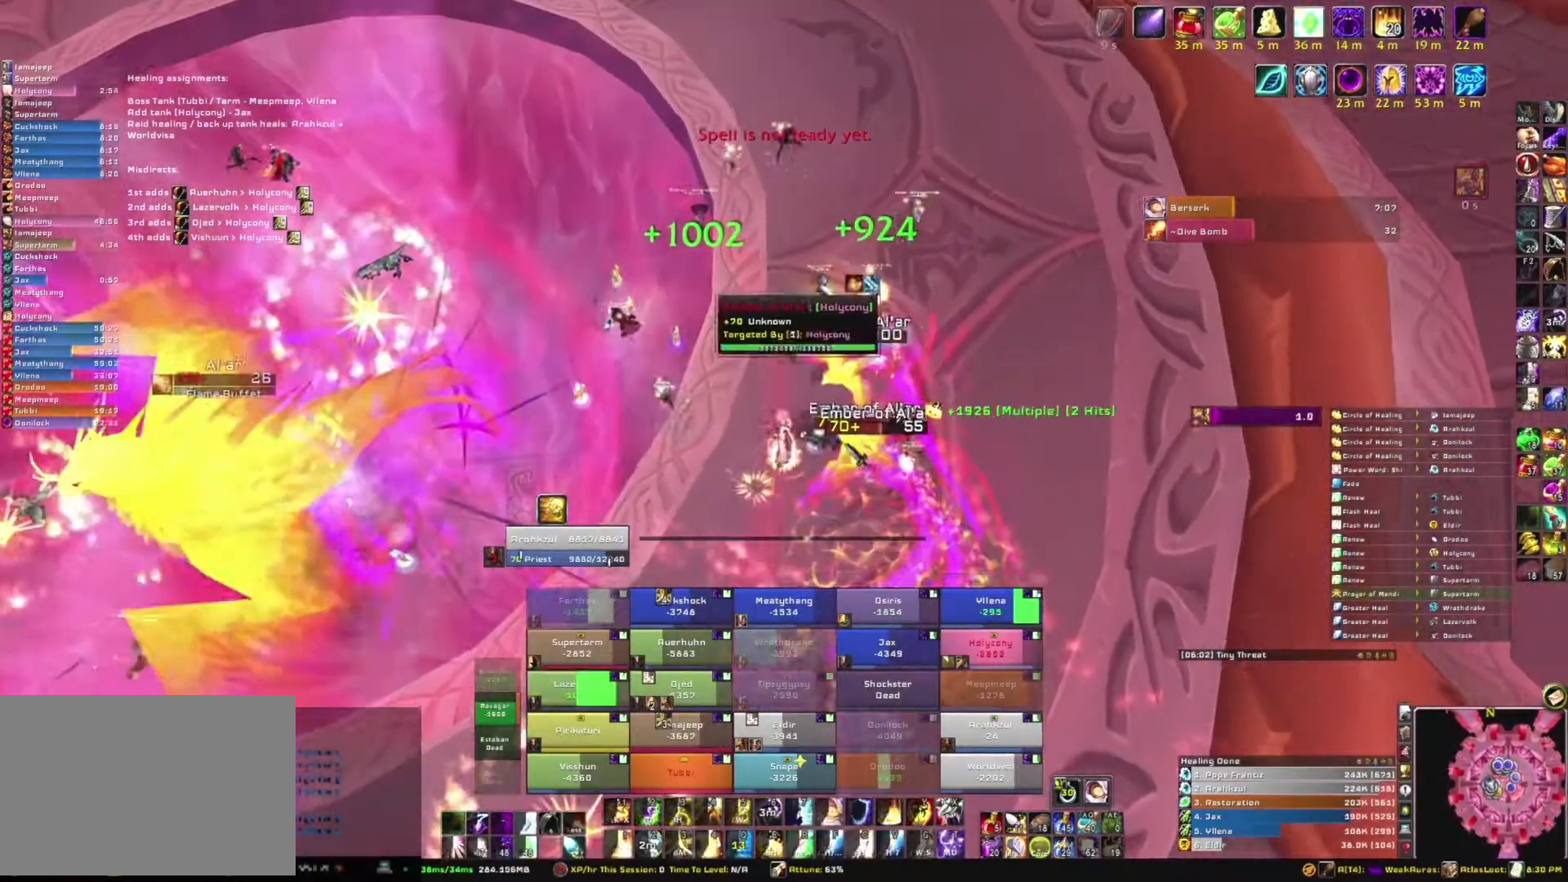
{"keys": ["w"], "mouse": [], "events": []}
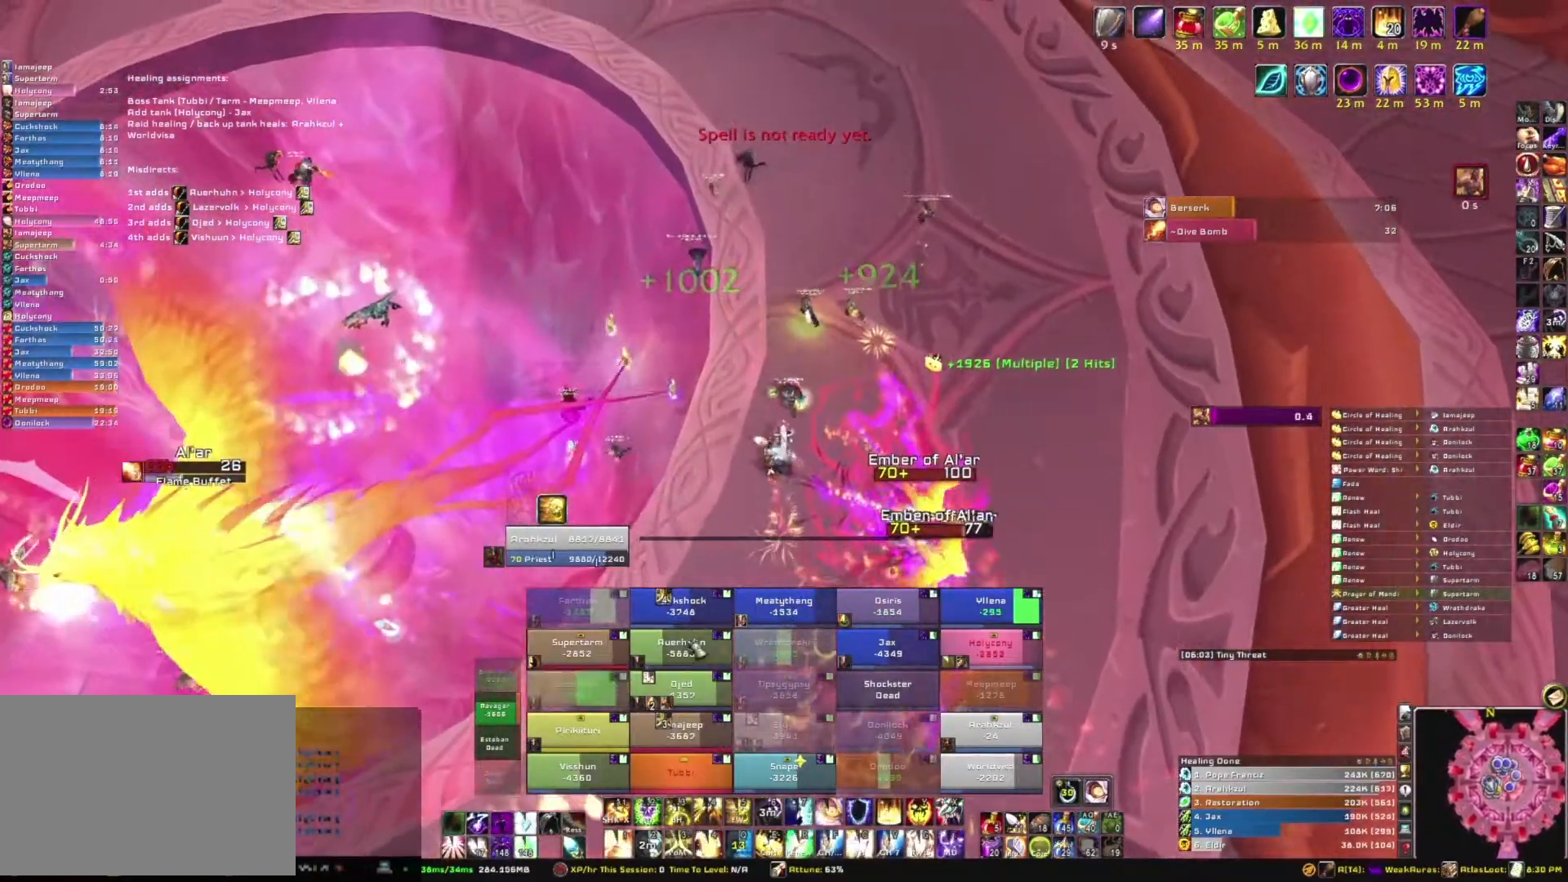
{"keys": ["space"], "mouse": ["right"]}
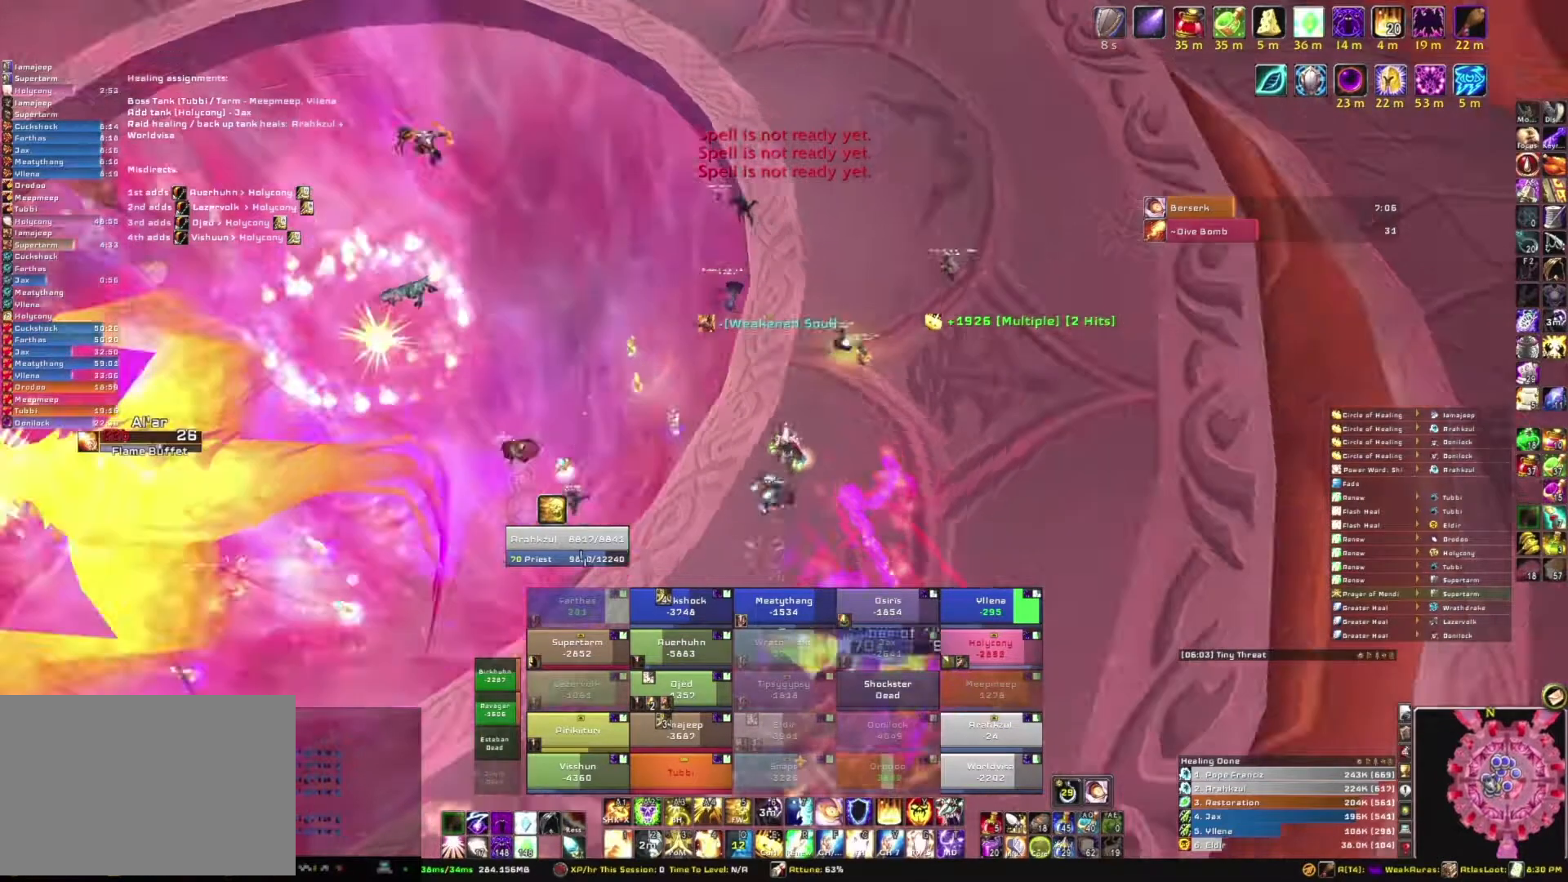
{"keys": ["s"], "mouse": [], "events": [[34, "space", "up"], [167, "a", "down"], [200, "mouse_right", "up"], [267, "a", "up"], [267, "s", "down"]]}
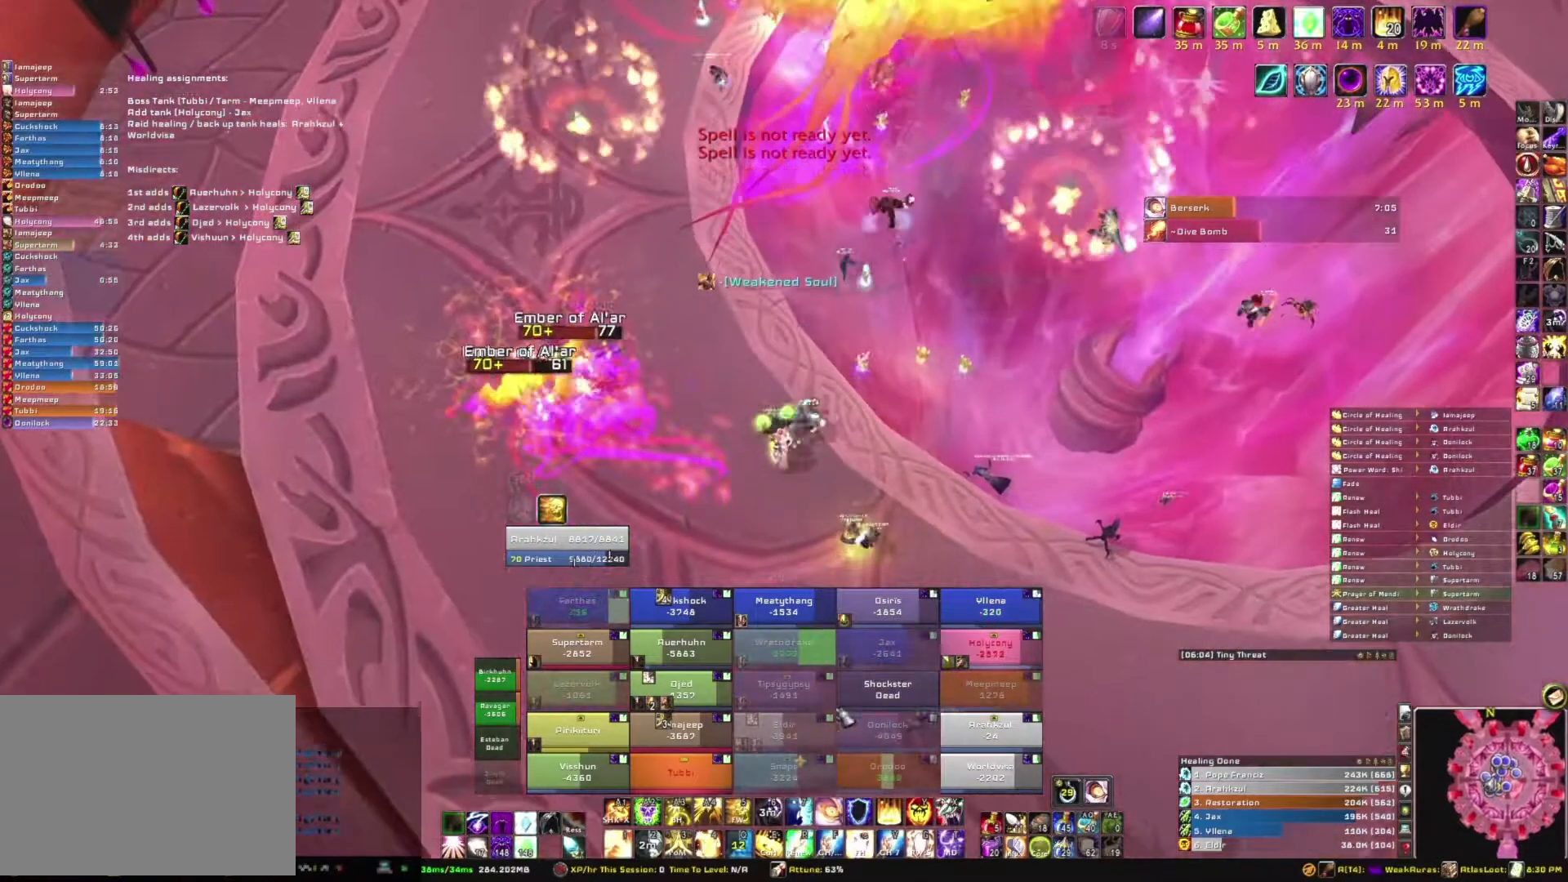
{"keys": [], "mouse": [], "events": [[467, "s", "up"]]}
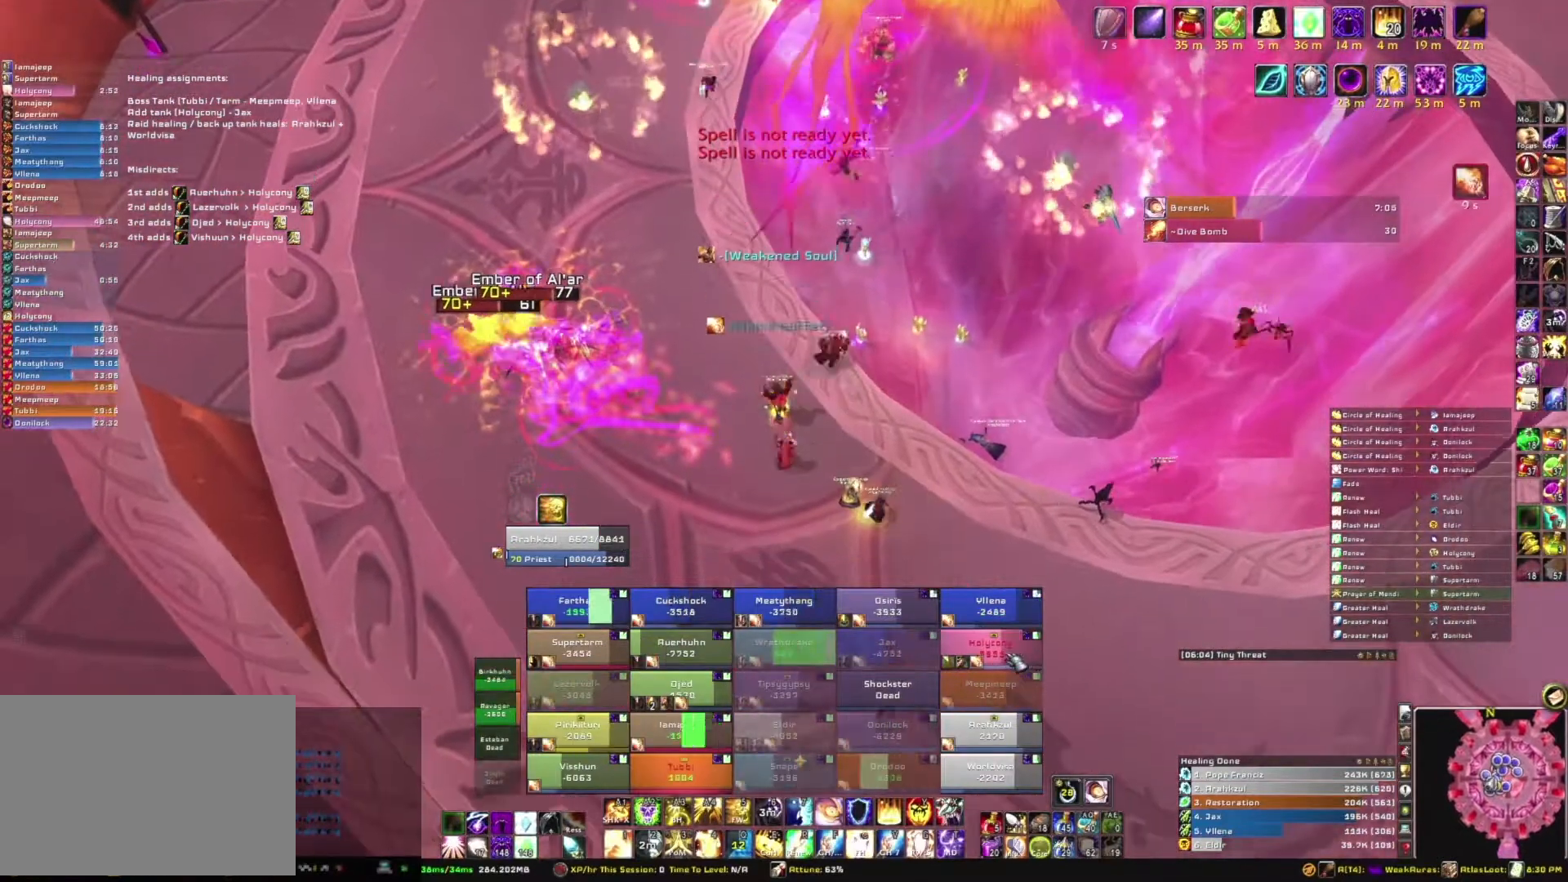
{"keys": [], "mouse": [], "events": [[167, "c", "down"], [300, "c", "up"]]}
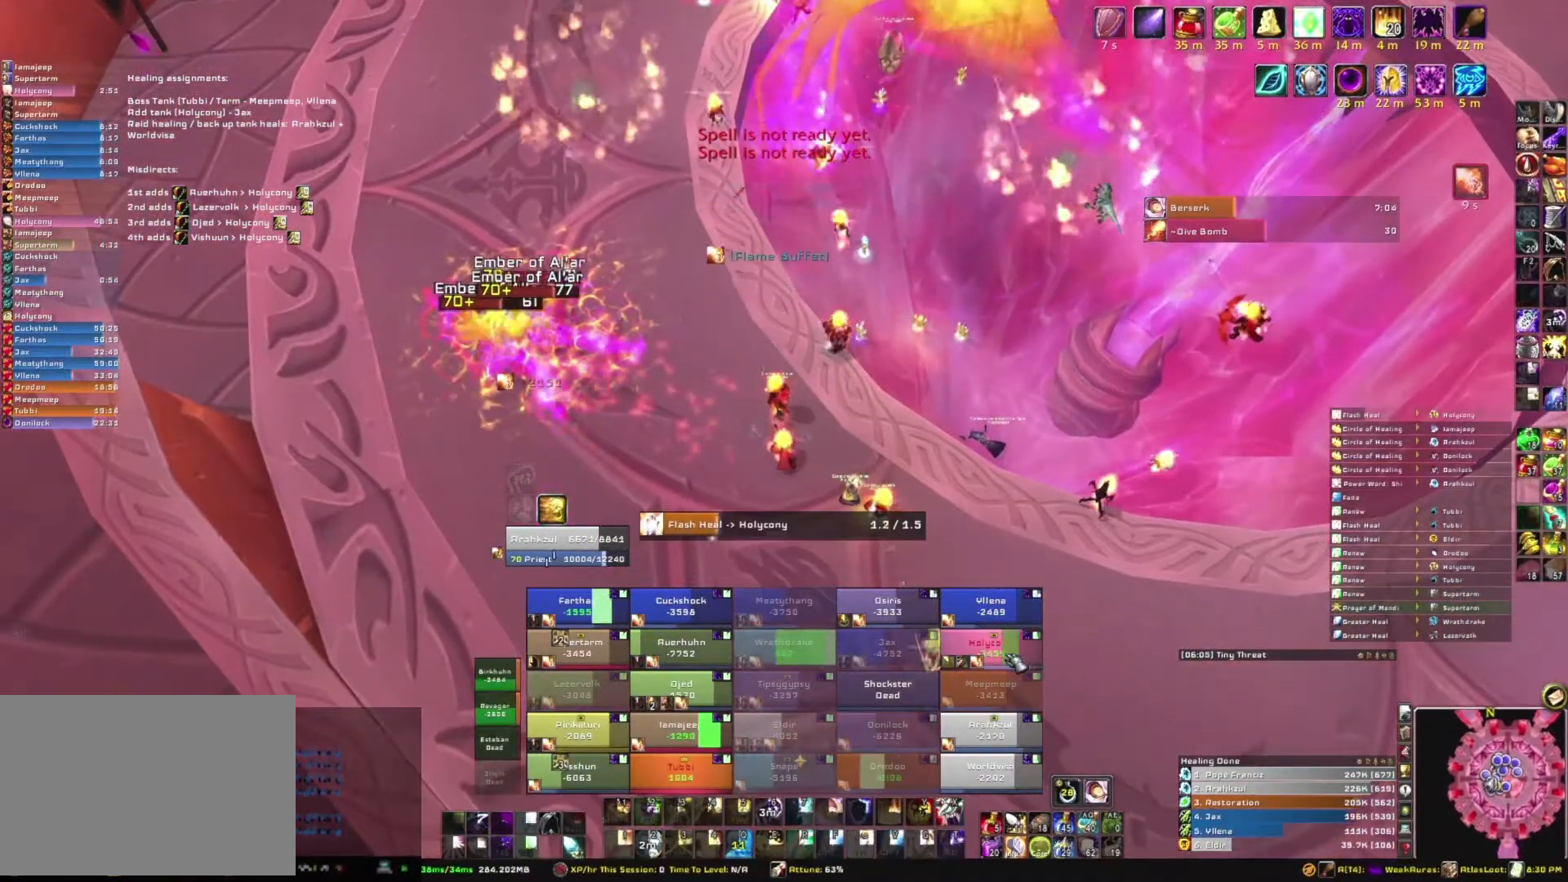
{"keys": [], "mouse": [], "events": []}
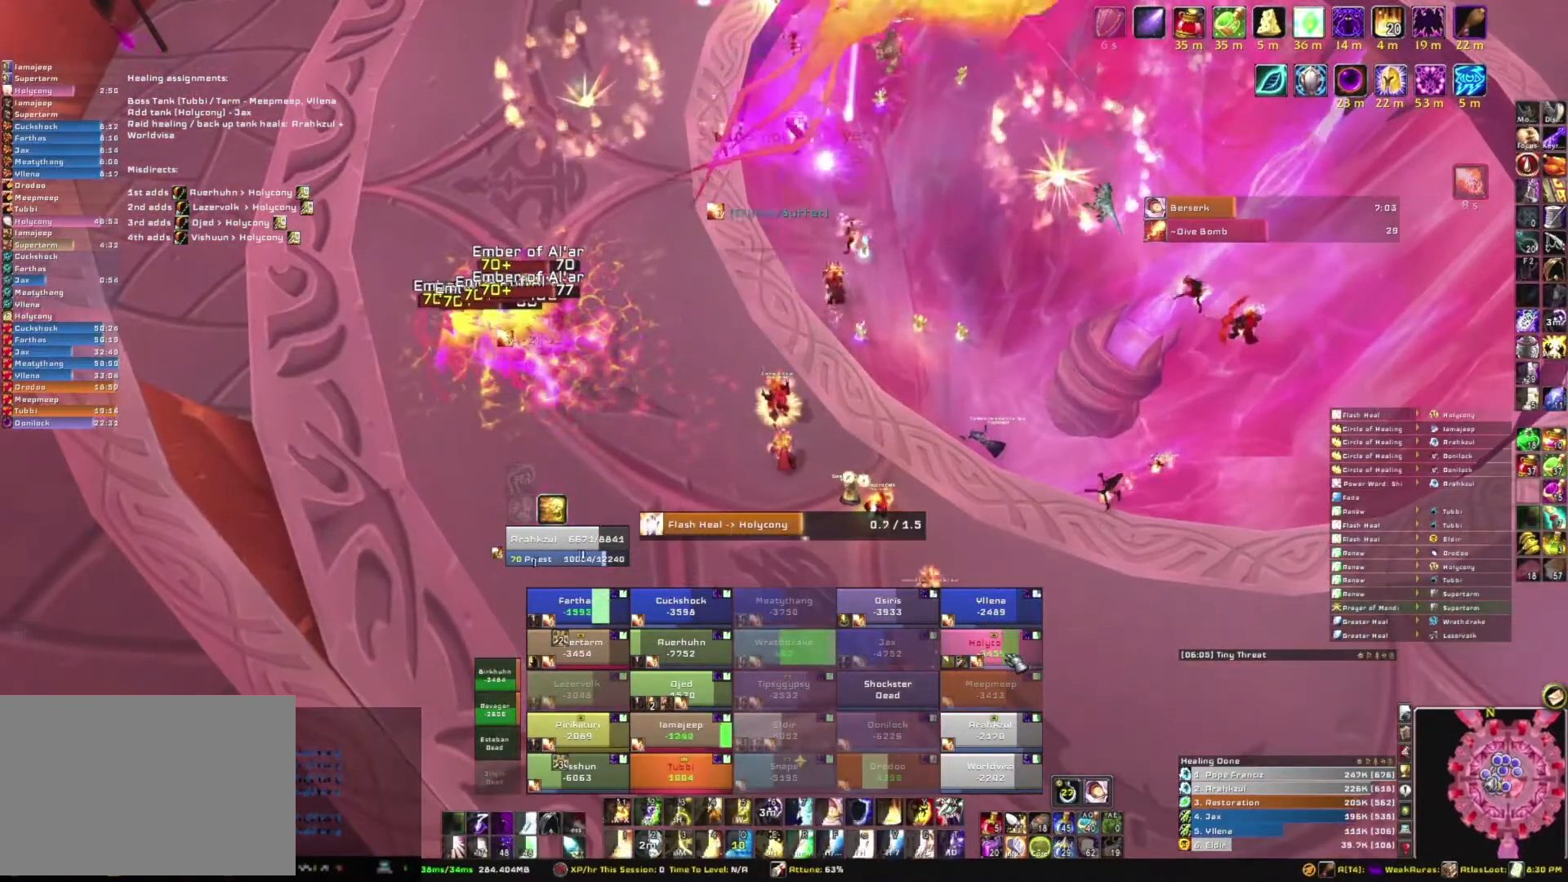
{"keys": [], "mouse": [], "events": []}
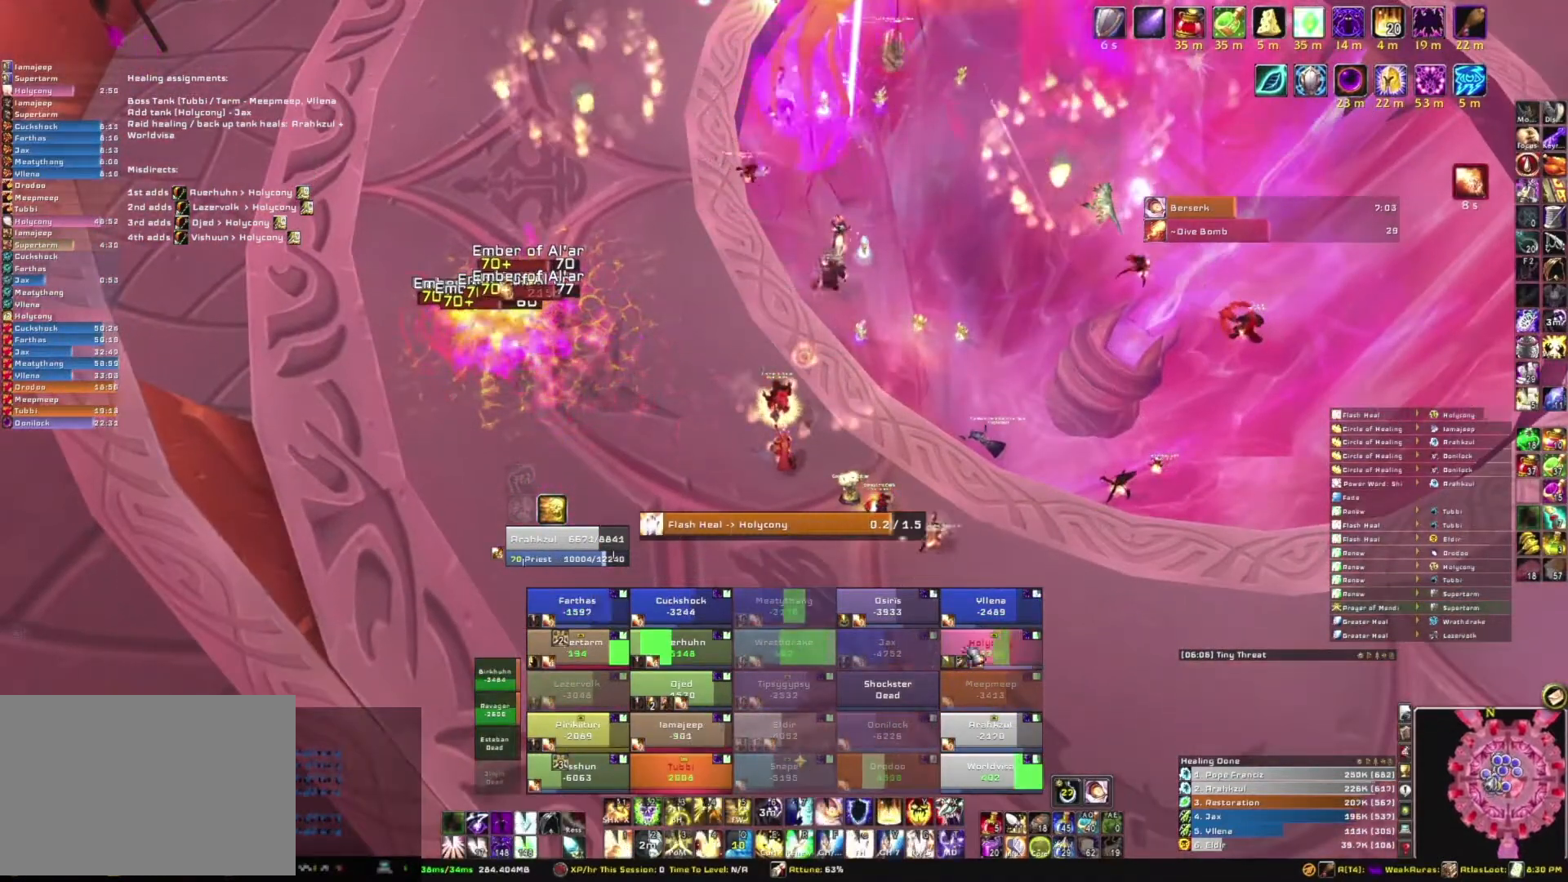
{"keys": [], "mouse": [], "events": []}
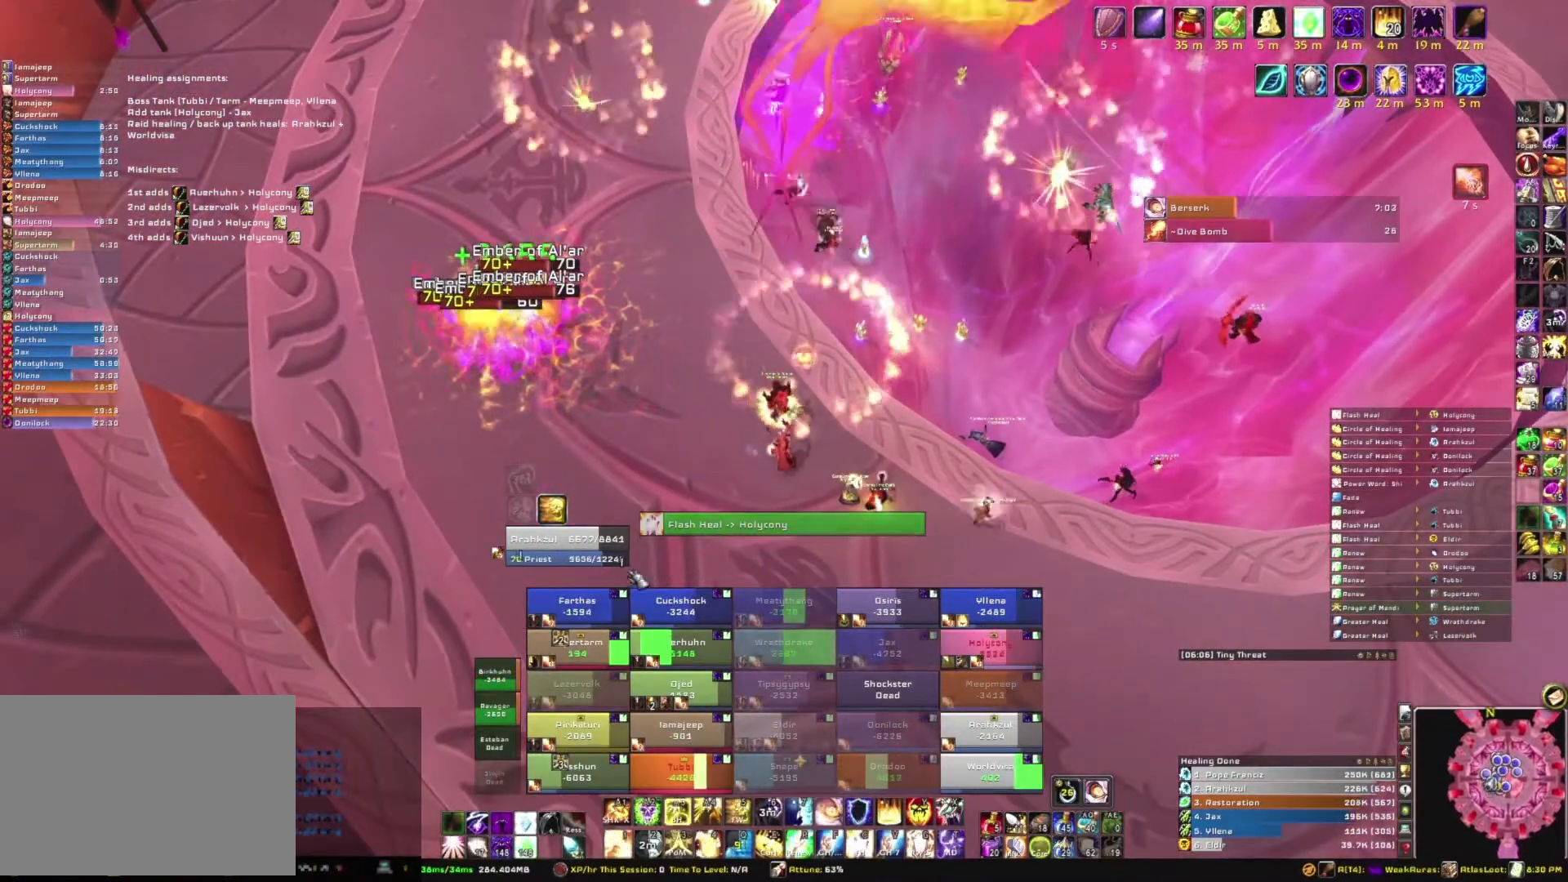
{"keys": [], "mouse": [], "events": [[167, "c", "down"], [300, "c", "up"]]}
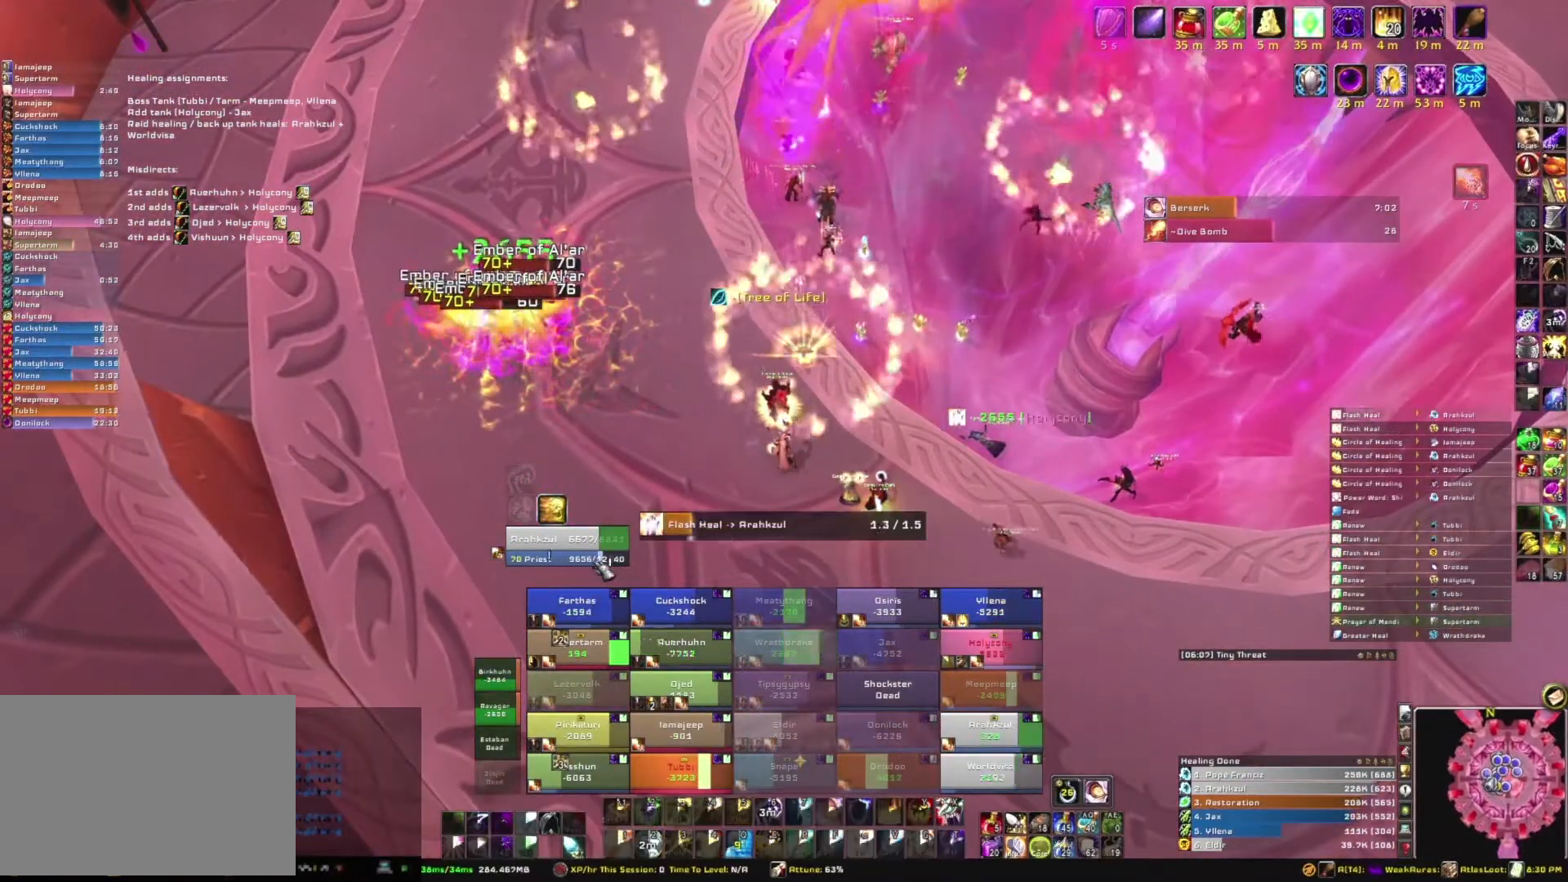
{"keys": [], "mouse": [], "events": []}
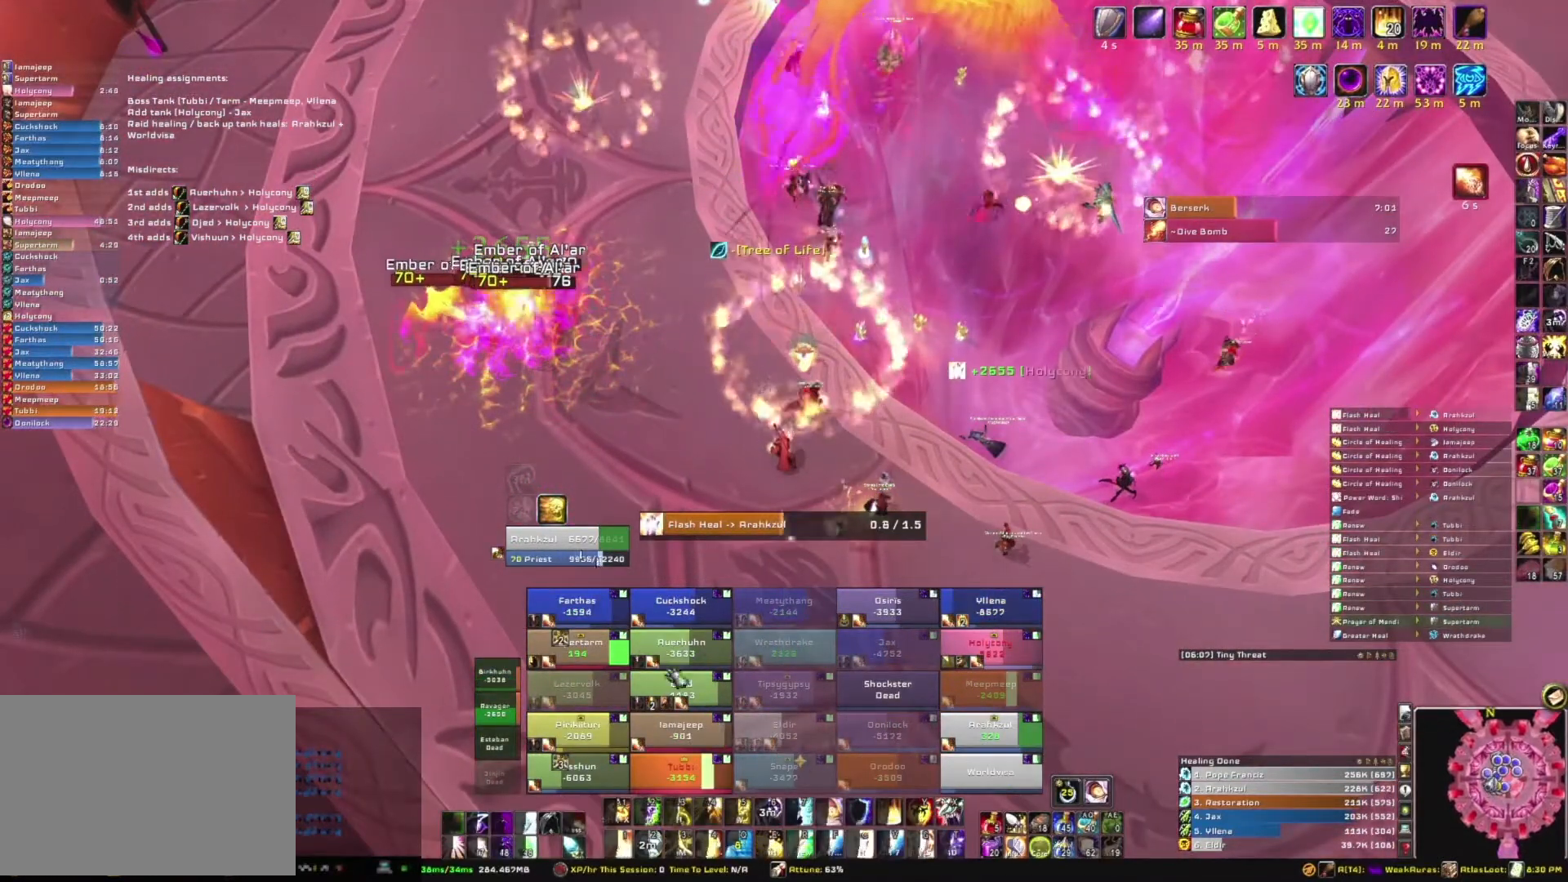
{"keys": [], "mouse": [], "events": []}
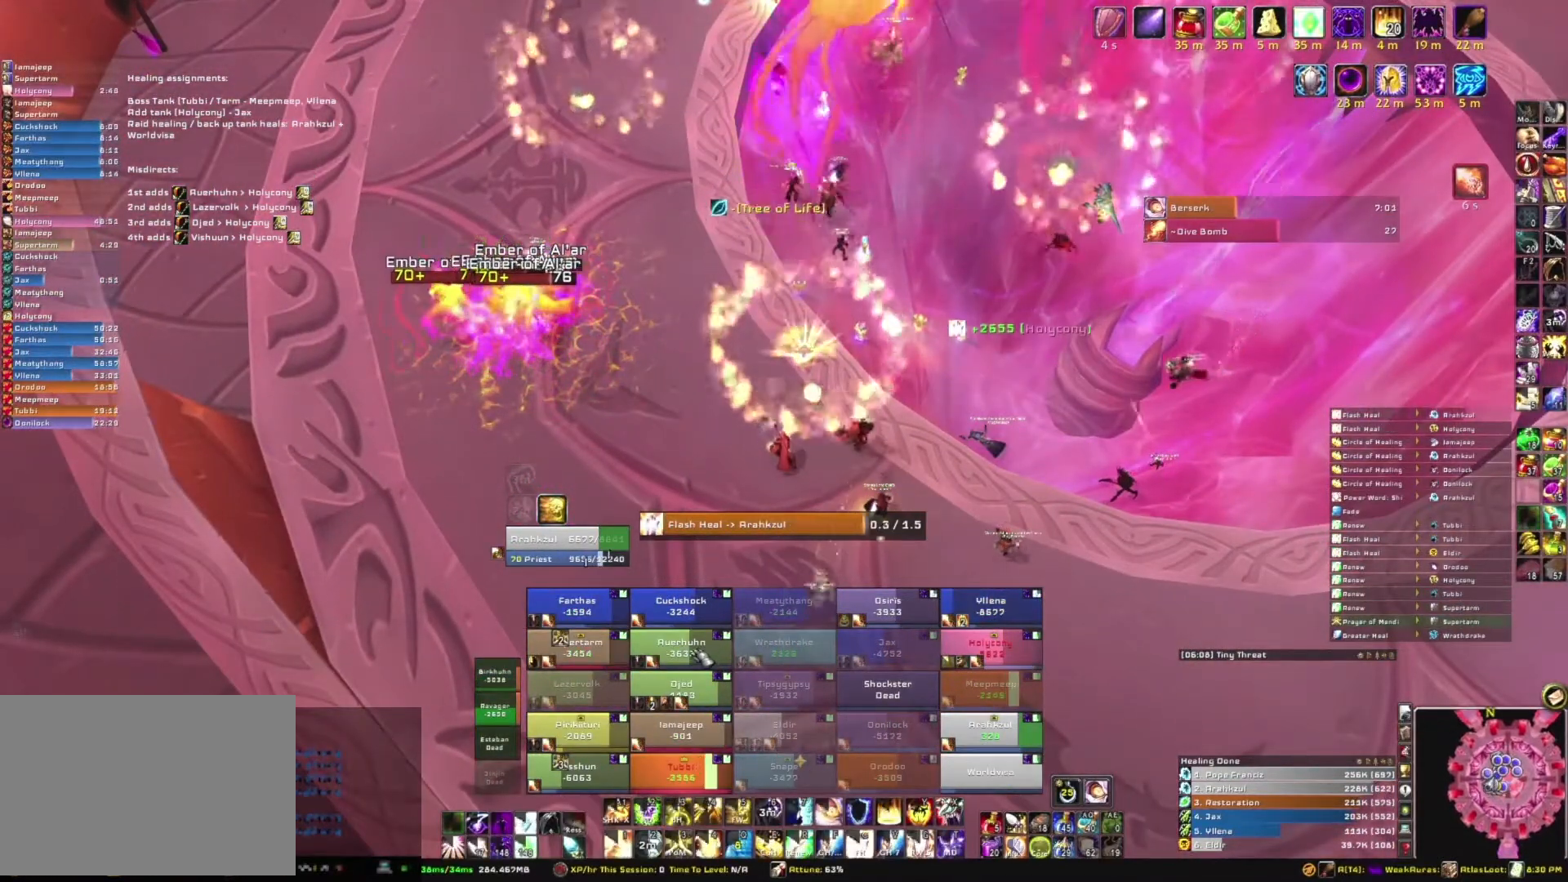
{"keys": ["3", "alt"], "mouse": [], "events": [[200, "alt", "down"], [400, "3", "down"]]}
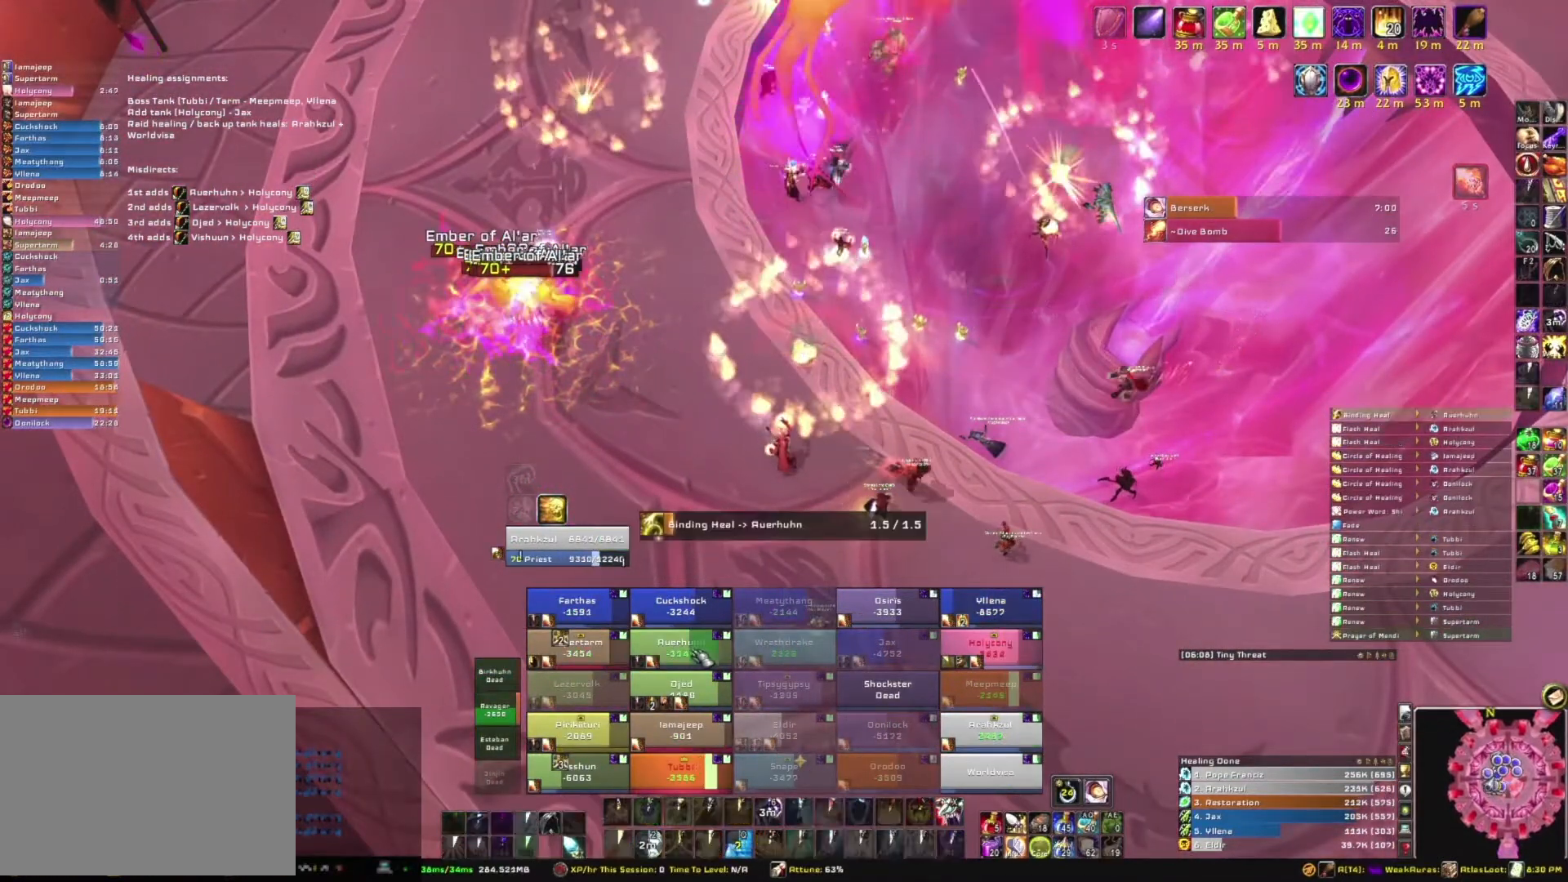
{"keys": [], "mouse": [], "events": [[34, "3", "up"], [34, "alt", "up"]]}
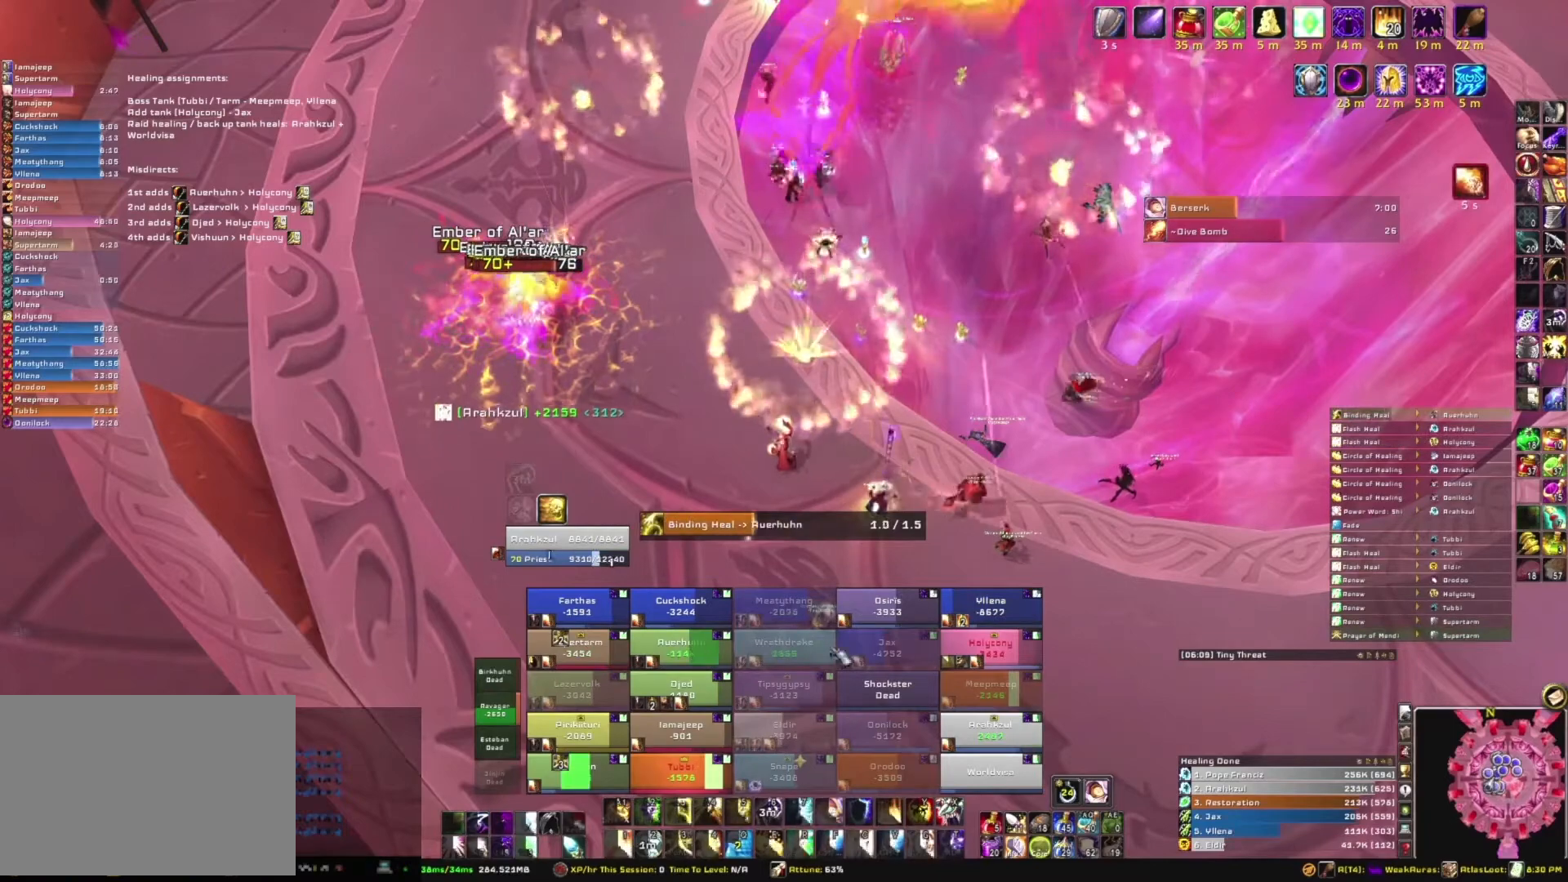
{"keys": [], "mouse": [], "events": []}
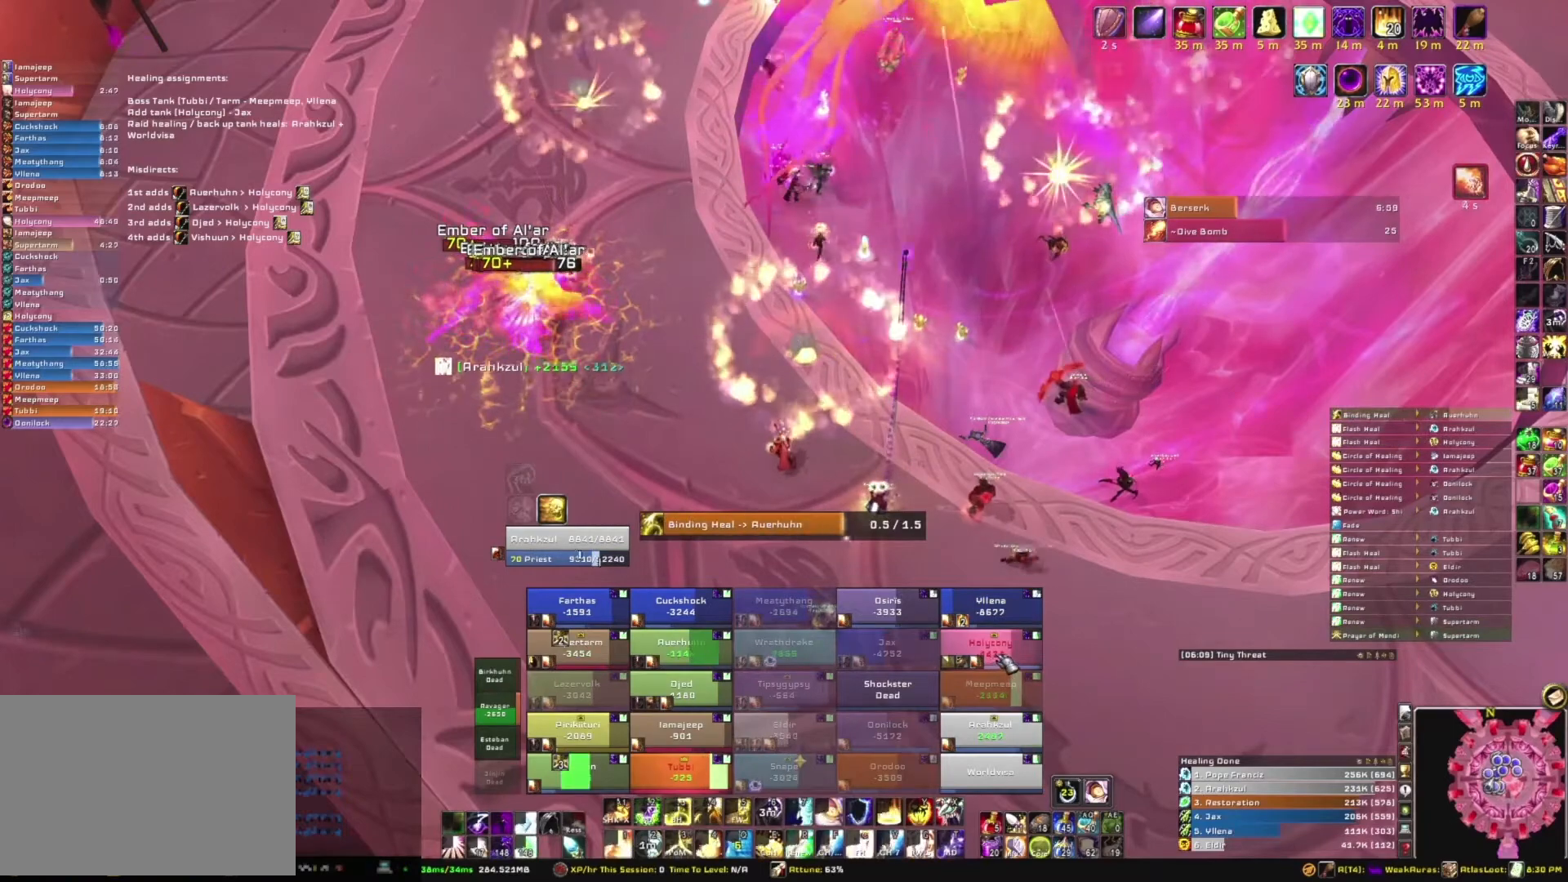
{"keys": [], "mouse": [], "events": []}